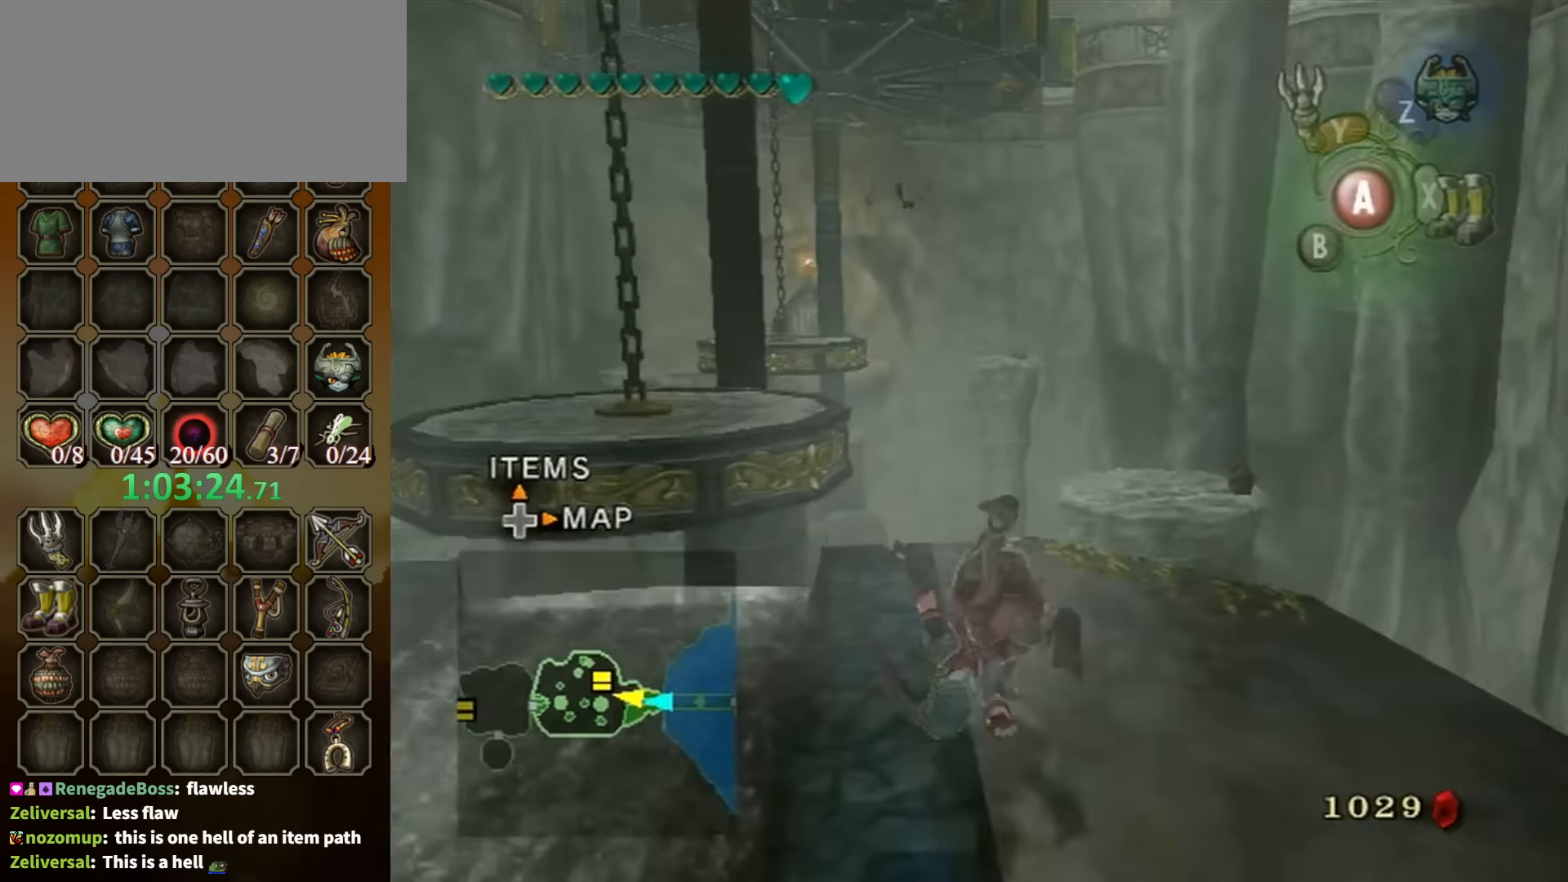
Gameplay with a controller (Nintendo layout); each line is a JSON object with the inputs held at the frame after it. "events" lists button and stick changes between this image and that frame as [ms after this image, input, new state], when the widget could be followed in between. Not read: L3 R3.
{"buttons": [], "left_stick": "center", "right_stick": "center", "events": [[267, "left_stick", "up-right"], [367, "left_stick", "center"], [367, "right_stick", "up"], [467, "right_stick", "center"]]}
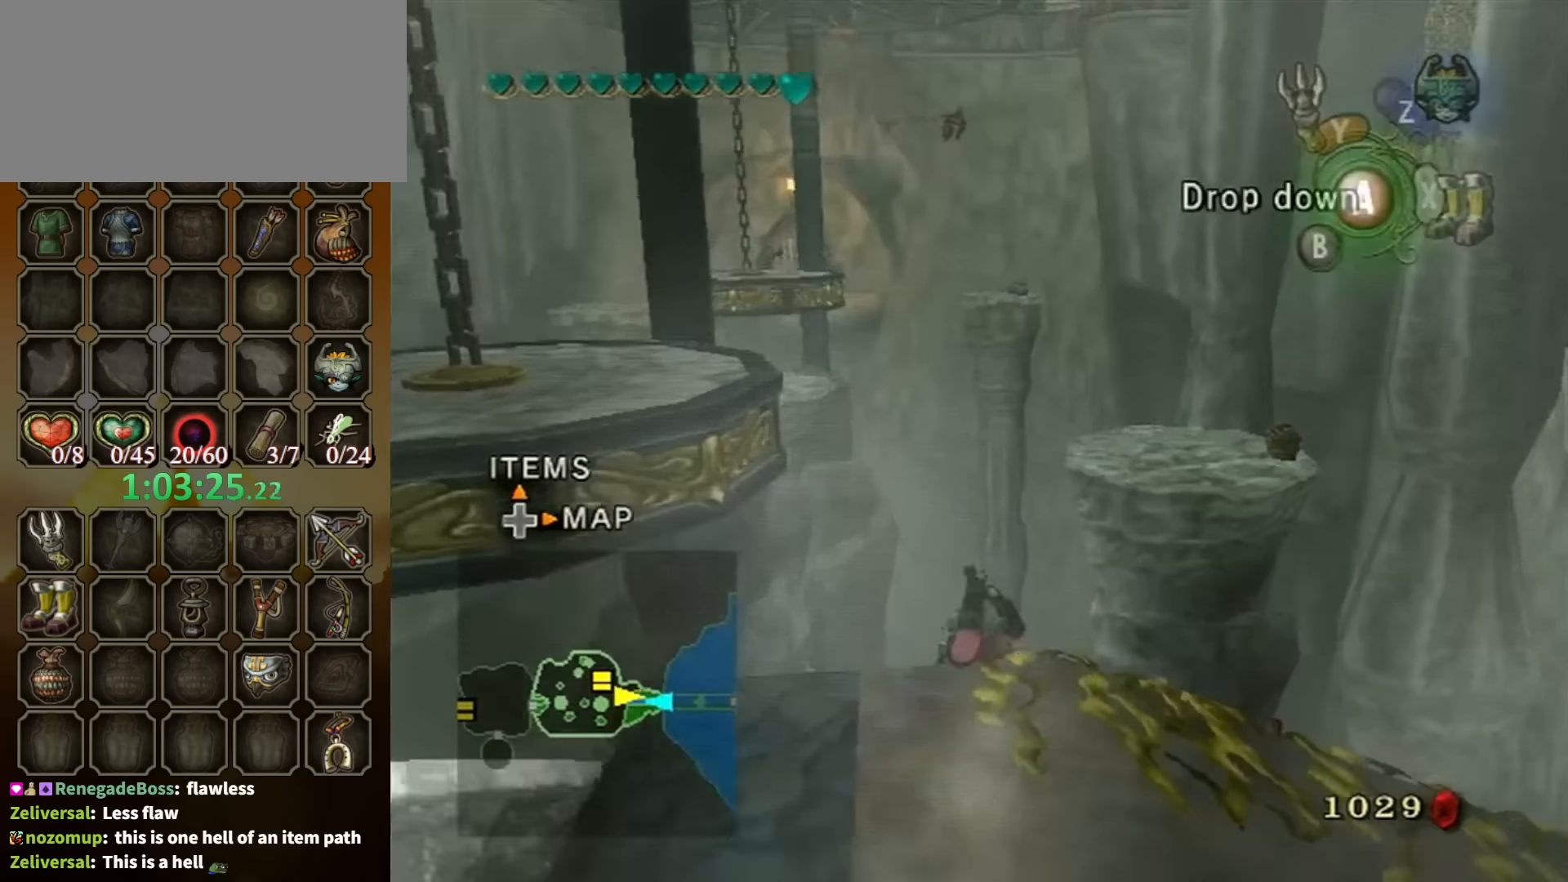
{"buttons": [], "left_stick": "down", "right_stick": "center", "events": [[334, "left_stick", "down"]]}
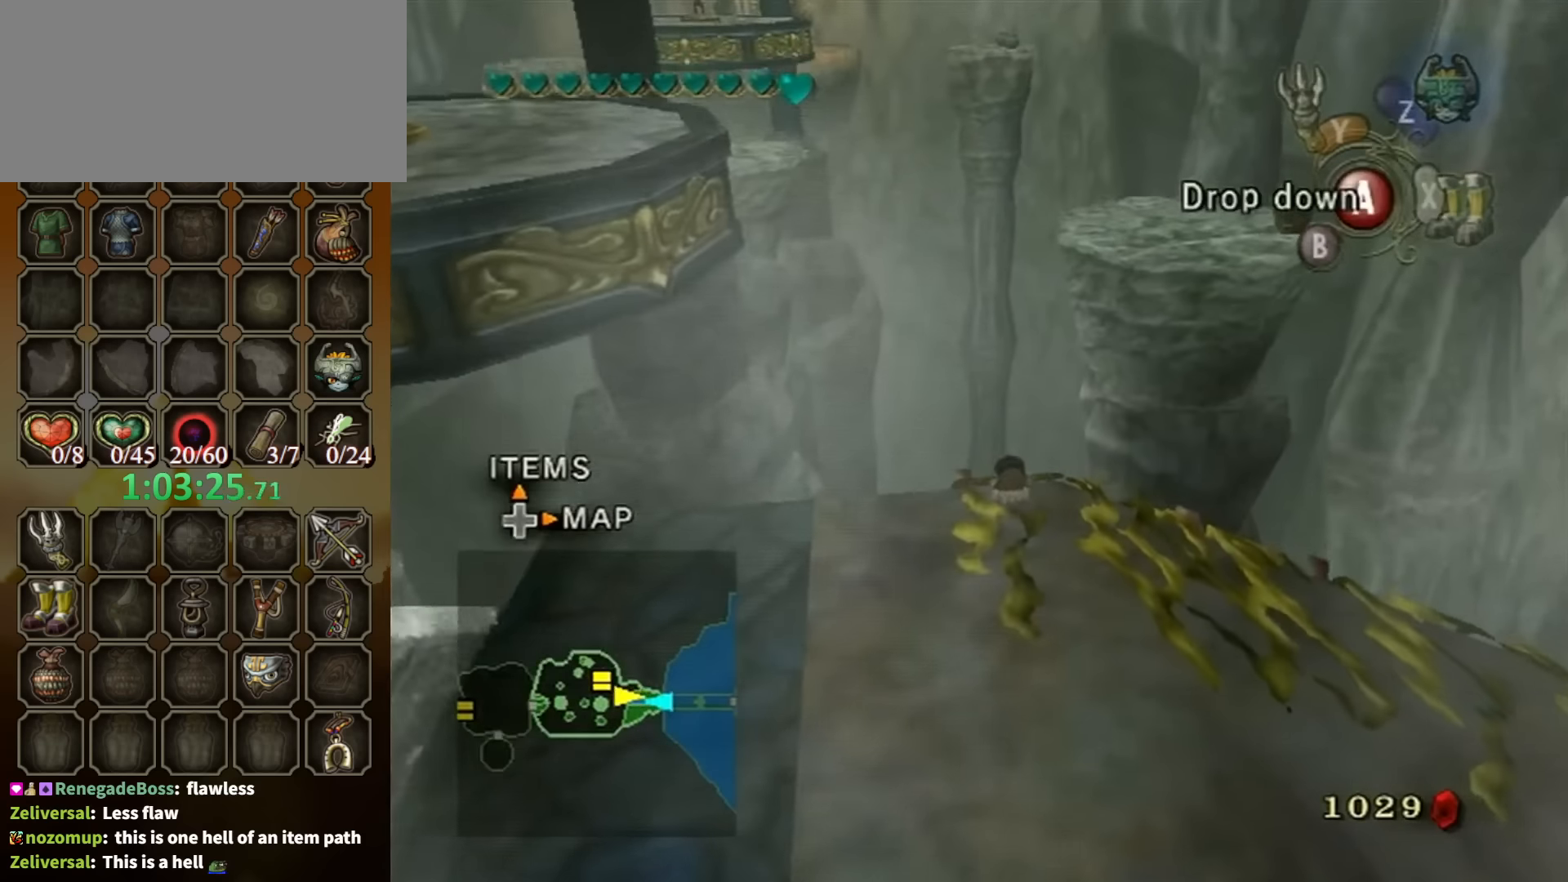
{"buttons": [], "left_stick": "down", "right_stick": "center", "events": []}
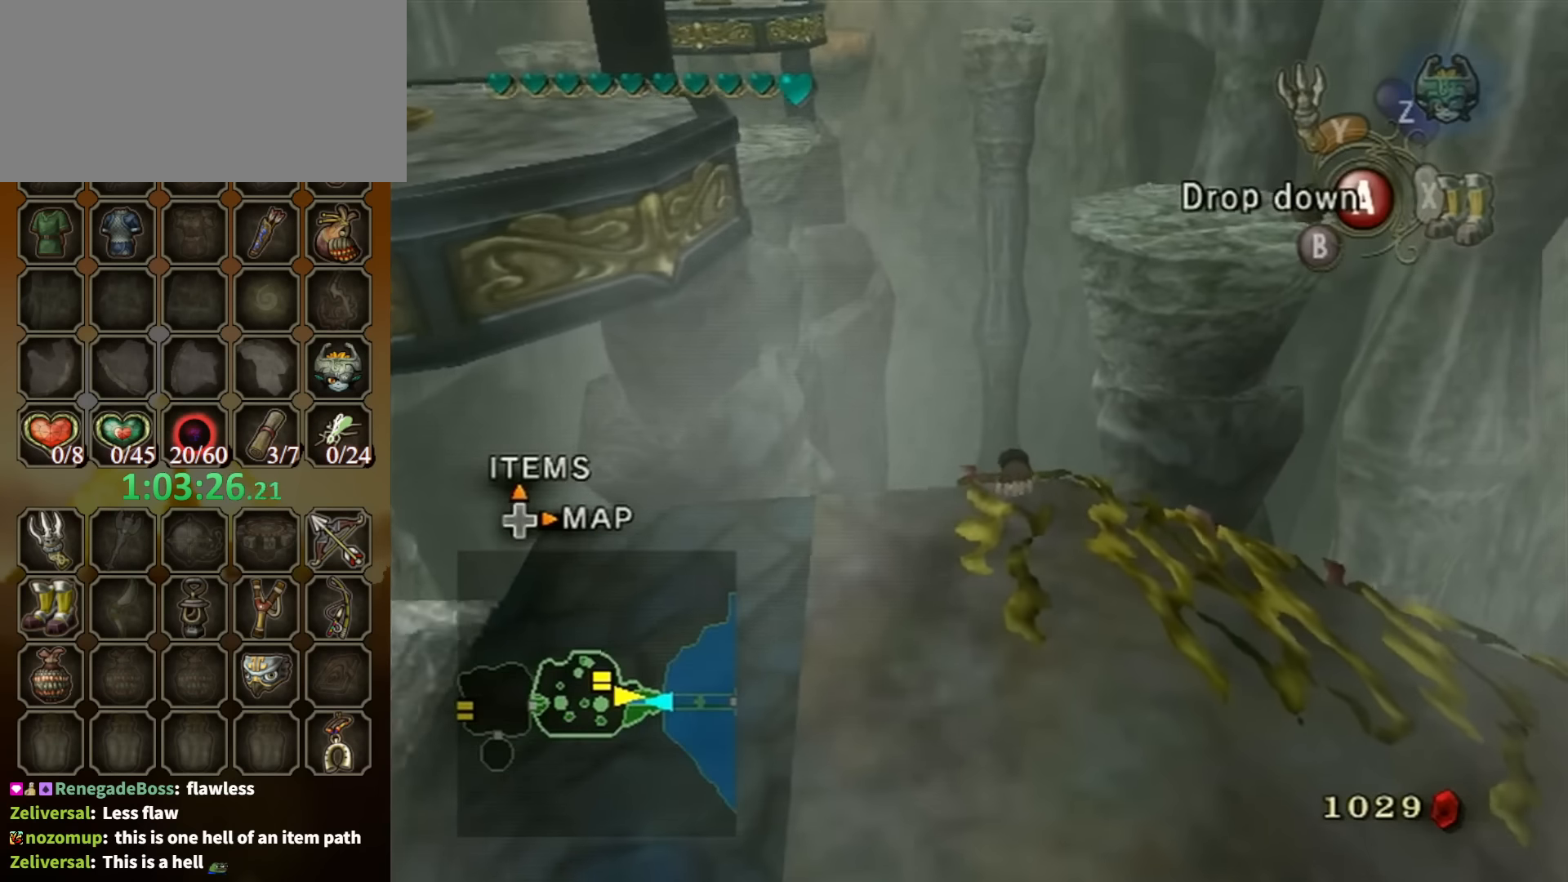
{"buttons": [], "left_stick": "down", "right_stick": "center", "events": []}
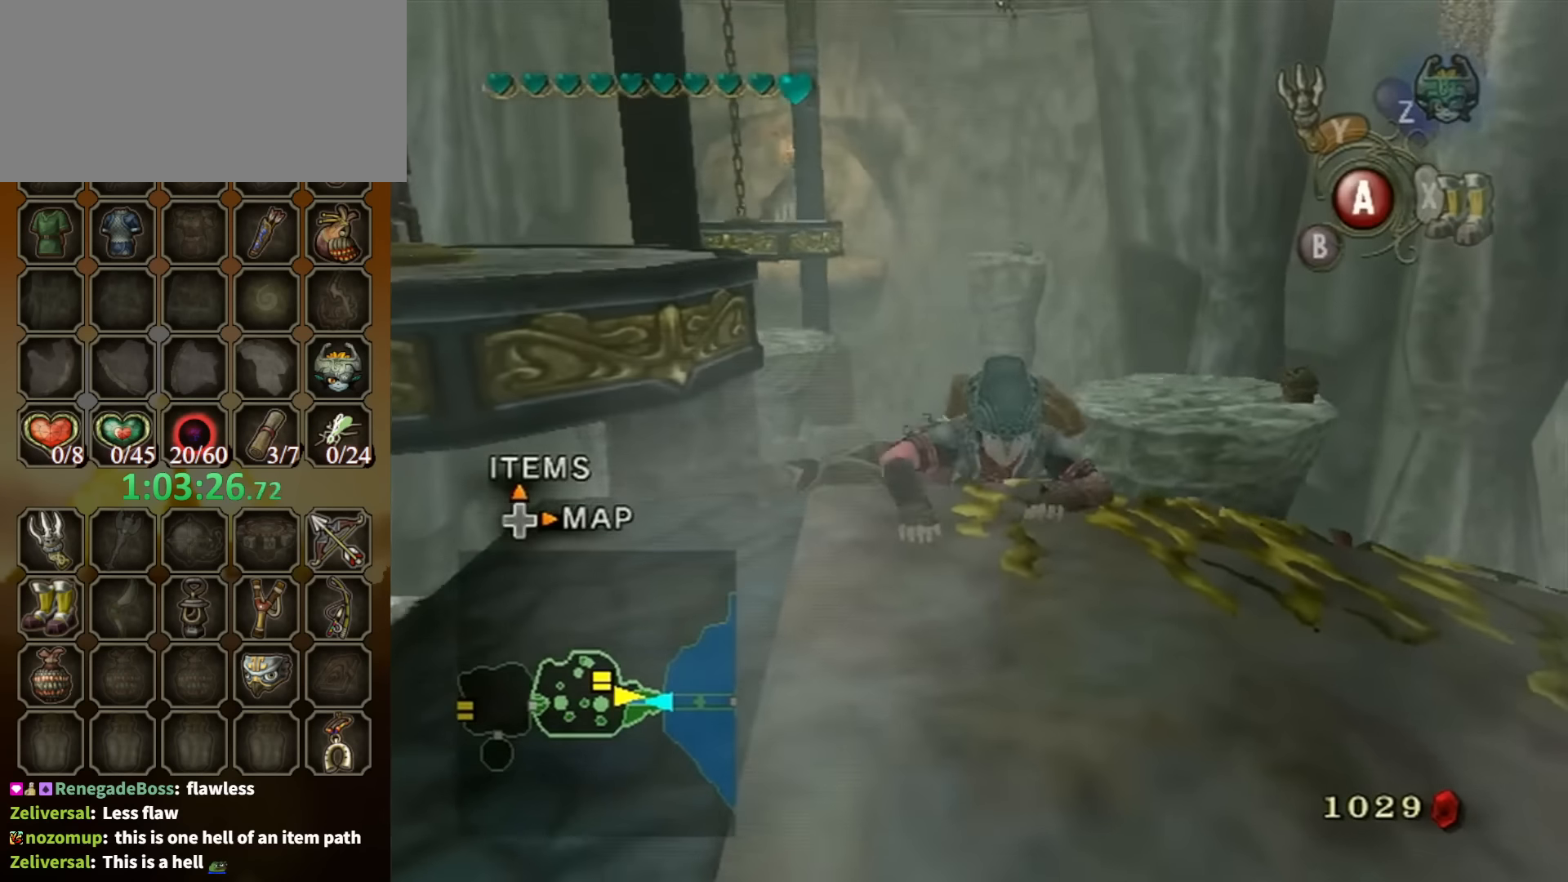
{"buttons": [], "left_stick": "center", "right_stick": "center", "events": [[200, "left_stick", "center"]]}
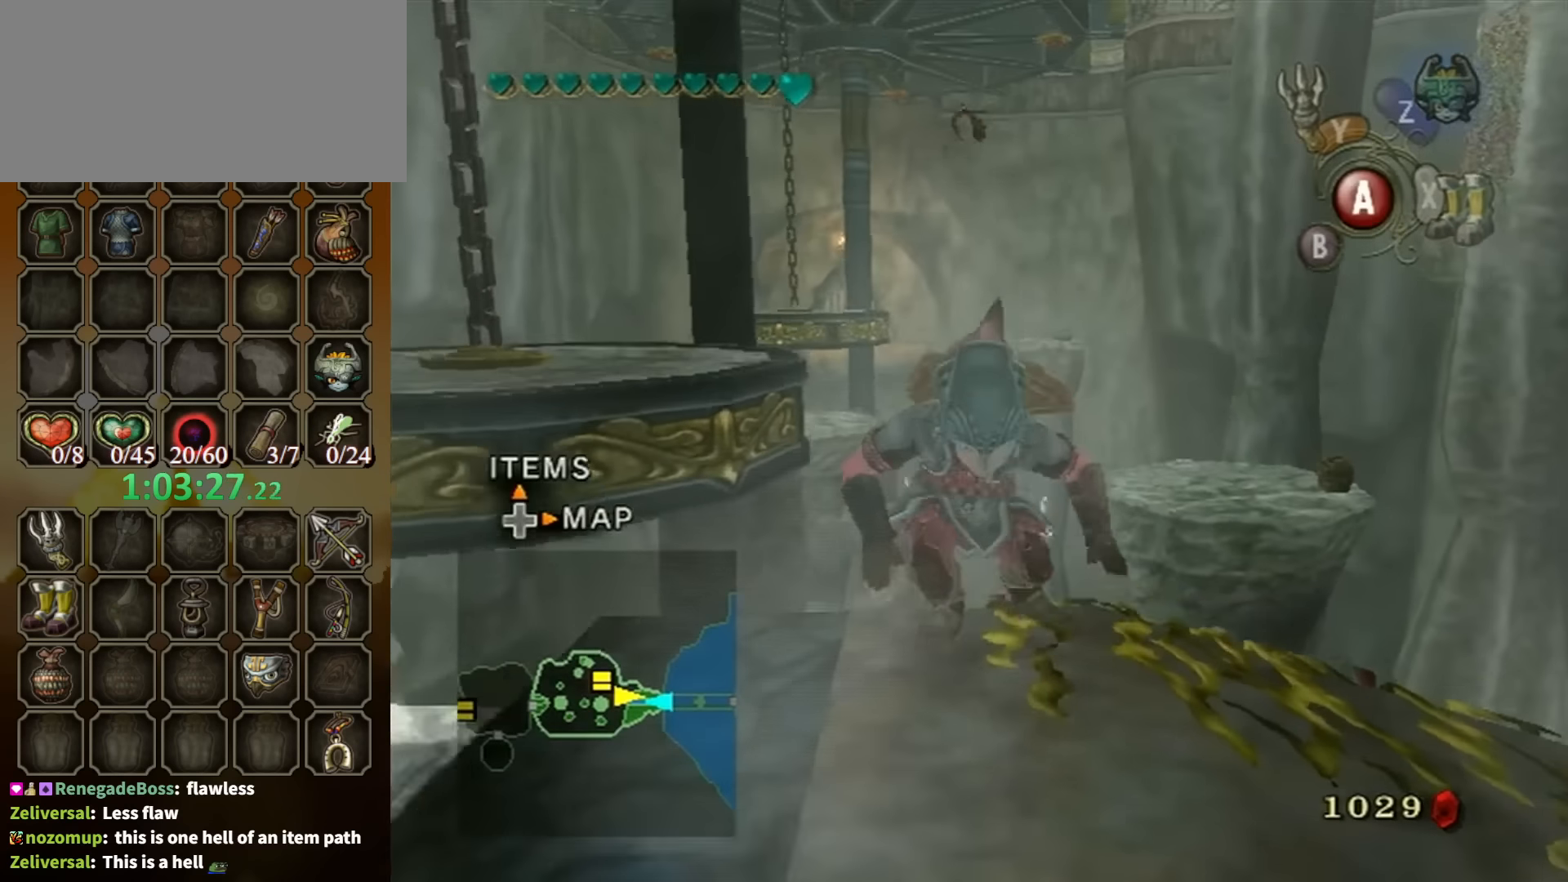
{"buttons": [], "left_stick": "down-right", "right_stick": "center", "events": [[200, "left_stick", "up"], [300, "left_stick", "center"], [300, "right_stick", "up"], [400, "right_stick", "center"], [467, "left_stick", "down-right"]]}
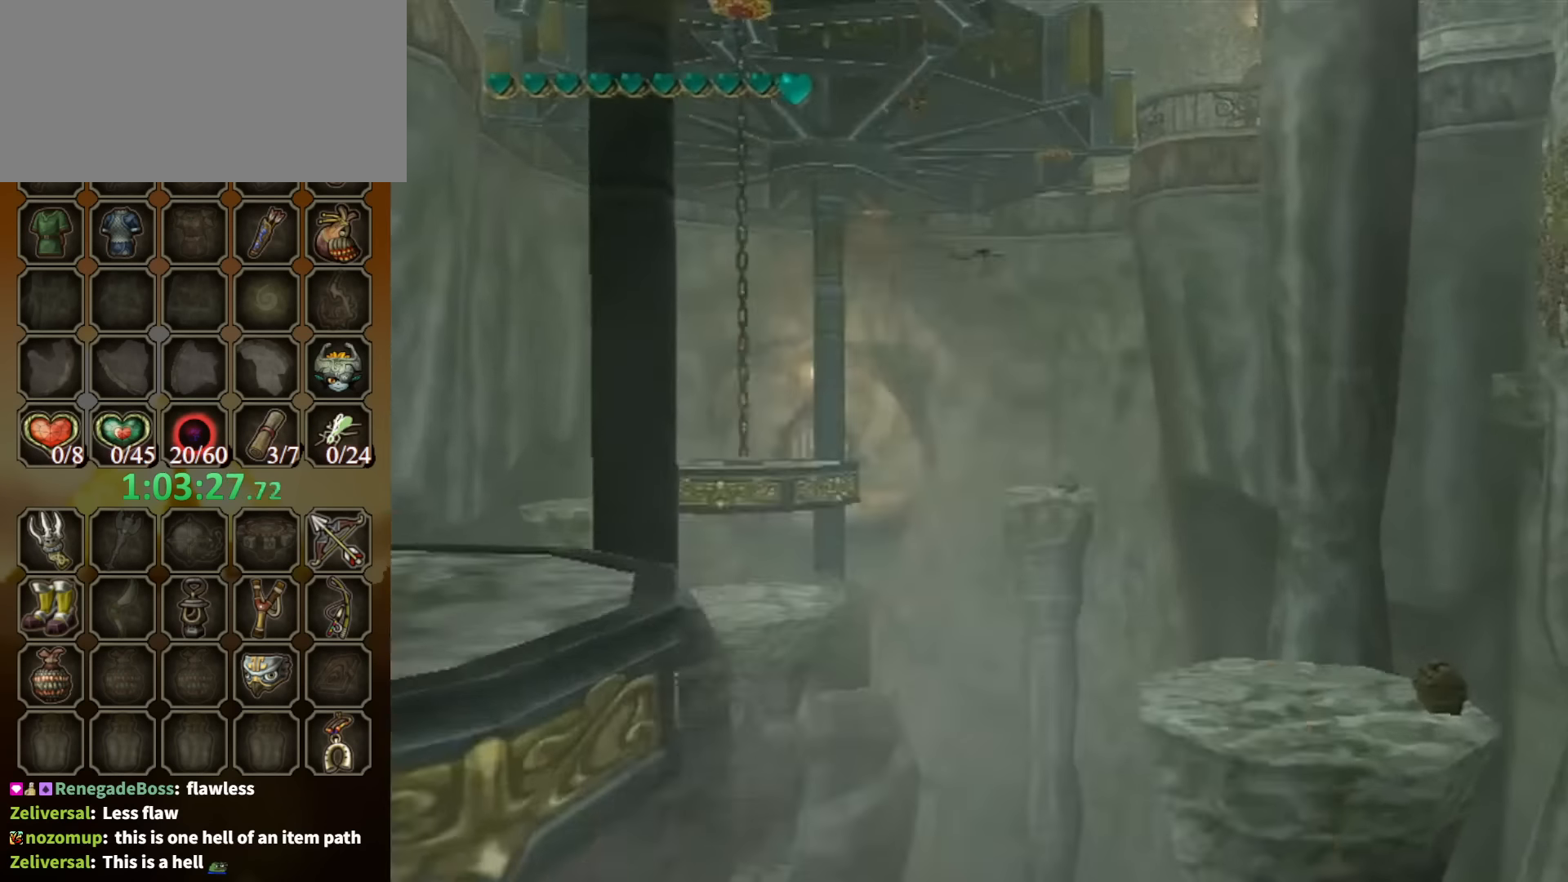
{"buttons": [], "left_stick": "down", "right_stick": "center", "events": [[434, "left_stick", "down"]]}
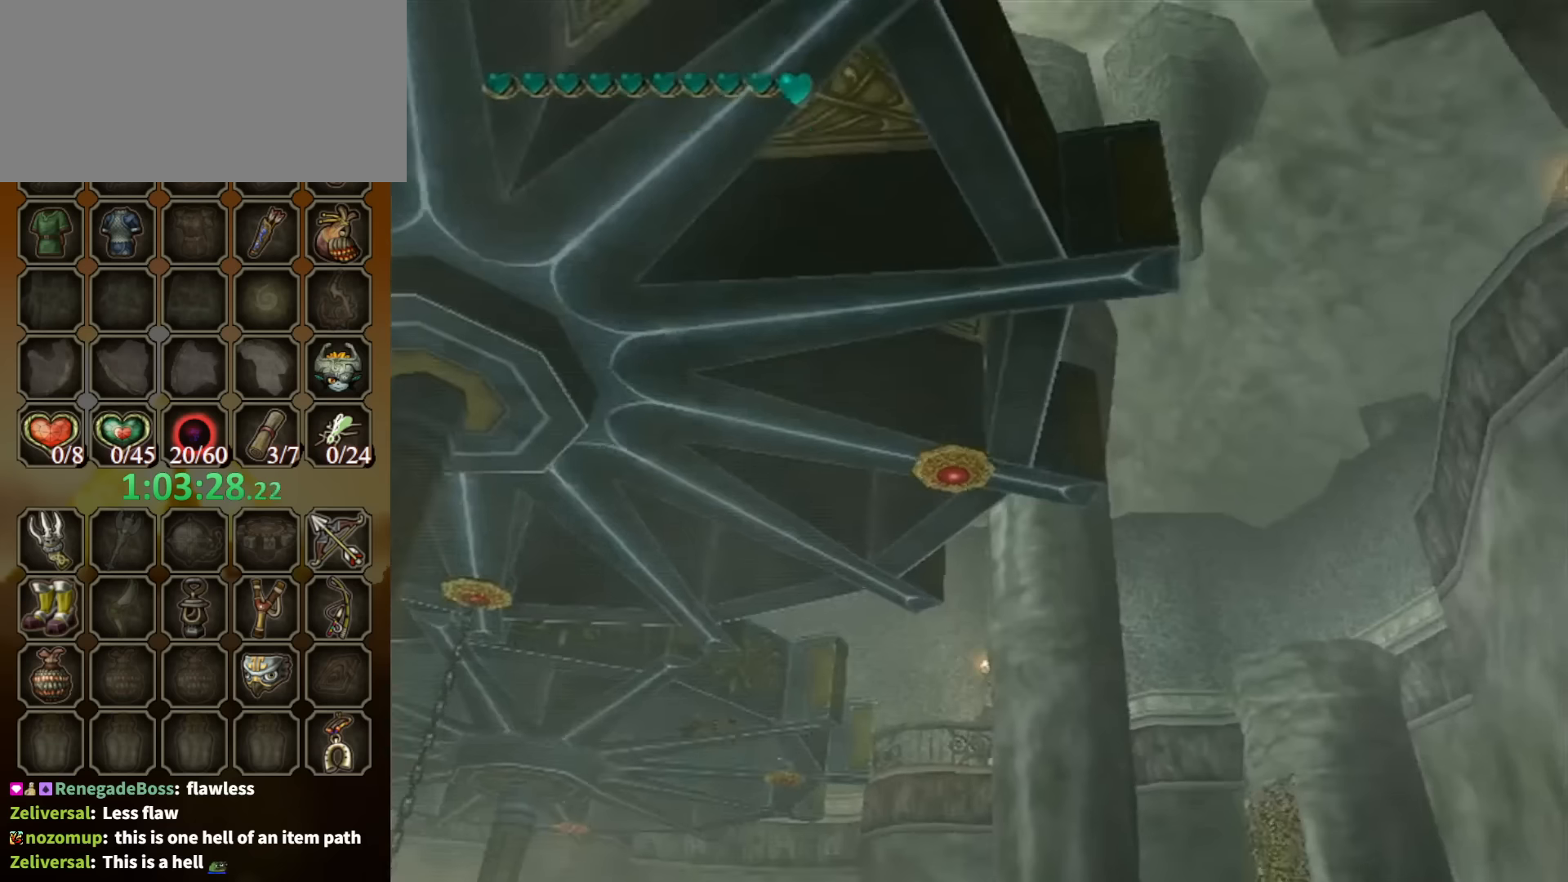
{"buttons": ["Y"], "left_stick": "up-left", "right_stick": "center", "events": [[34, "Y", "down"], [67, "left_stick", "center"], [500, "left_stick", "up-left"]]}
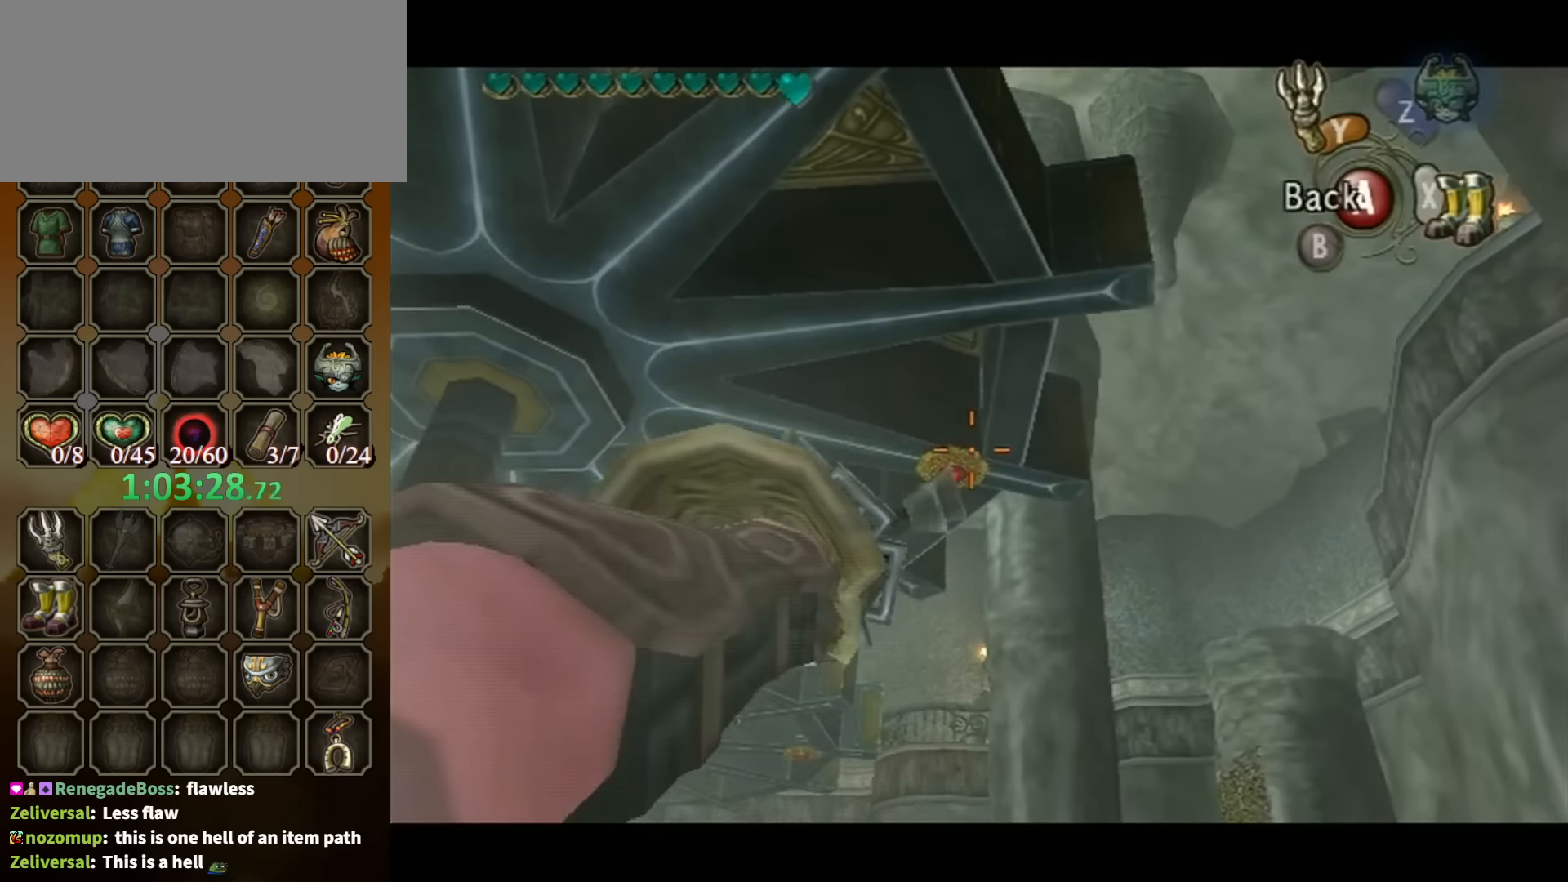
{"buttons": [], "left_stick": "center", "right_stick": "center", "events": [[100, "left_stick", "center"], [400, "left_stick", "left"], [500, "Y", "up"], [500, "left_stick", "center"]]}
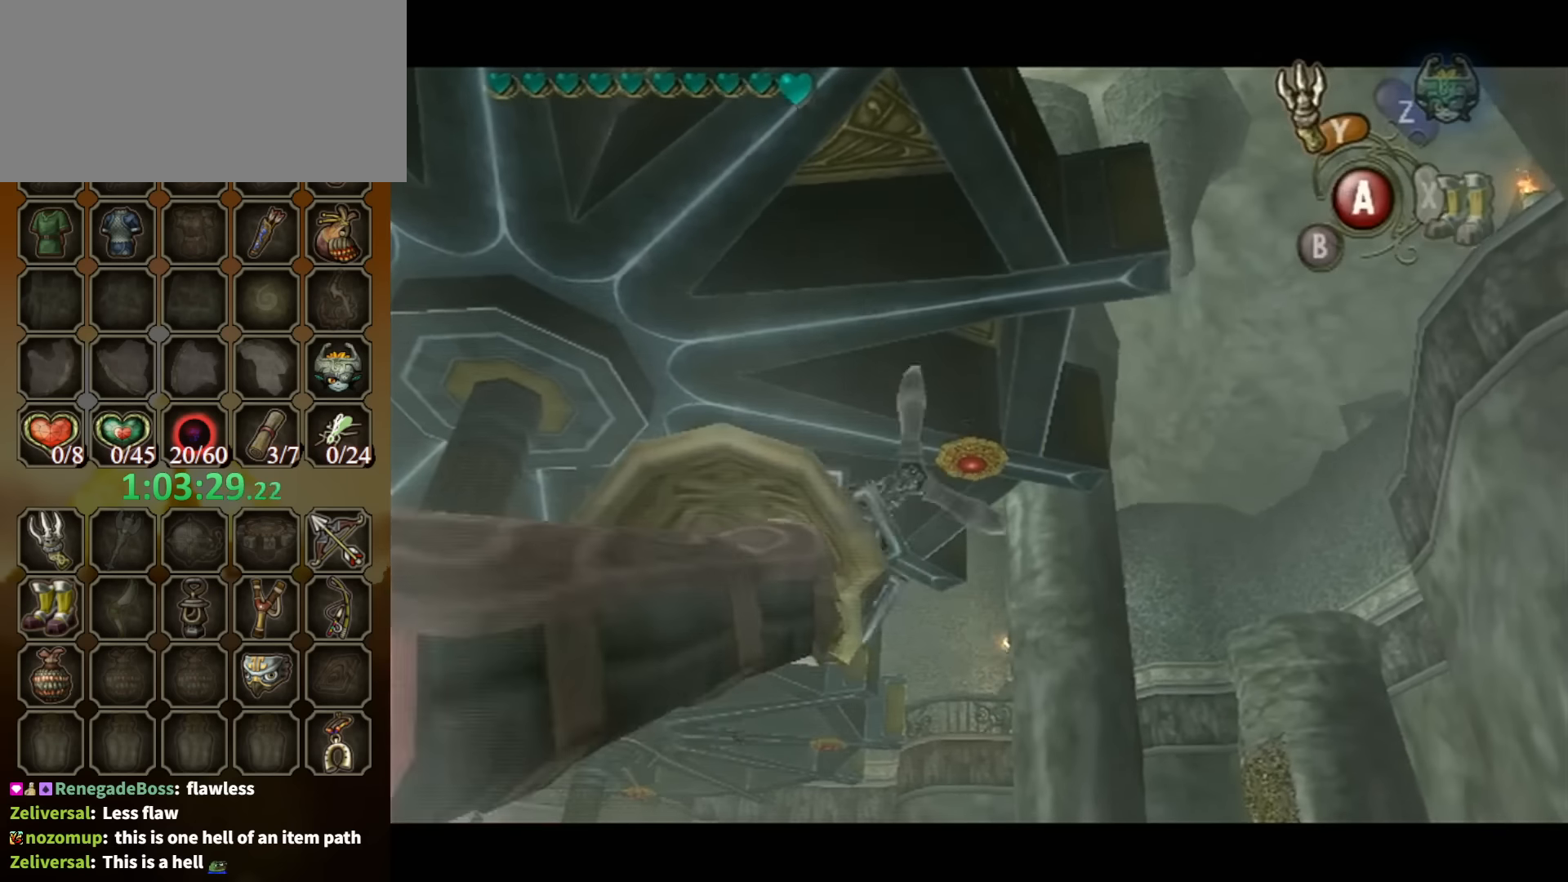
{"buttons": [], "left_stick": "center", "right_stick": "center", "events": []}
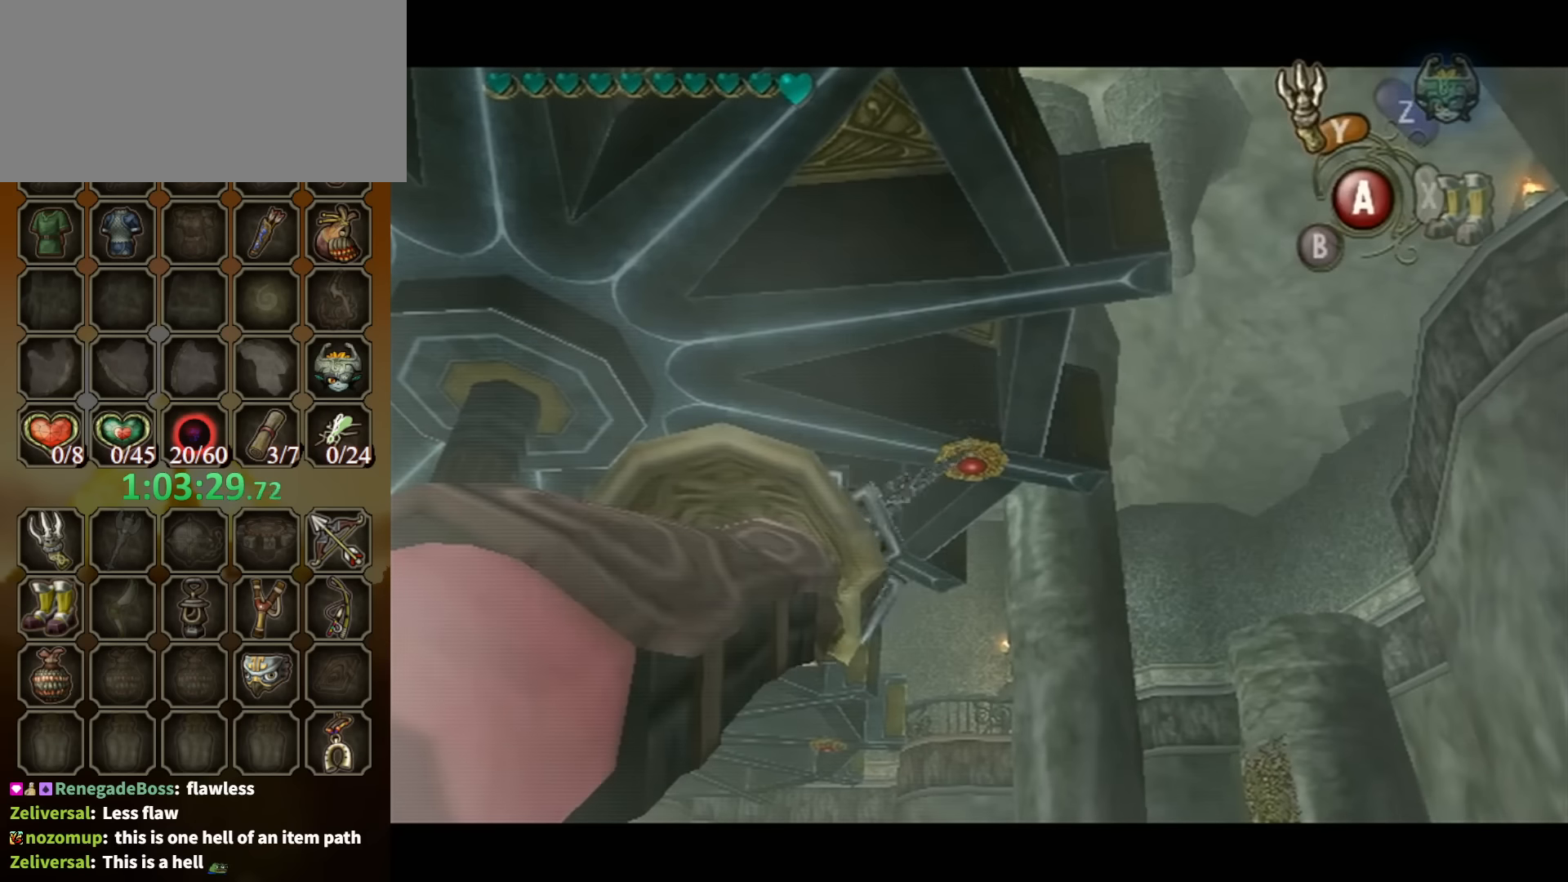
{"buttons": [], "left_stick": "center", "right_stick": "center", "events": []}
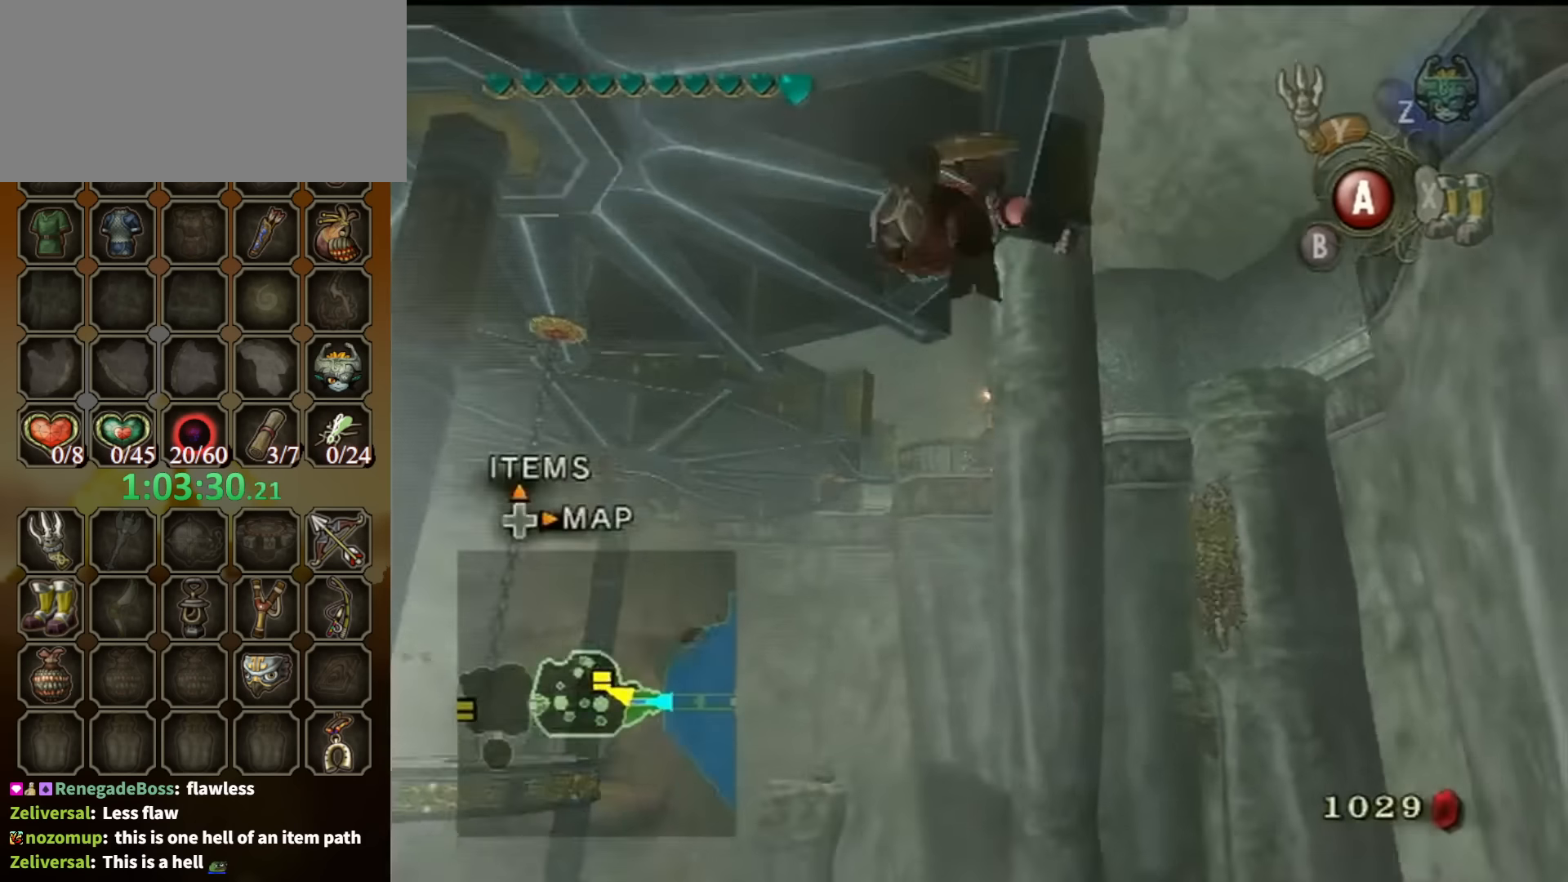
{"buttons": [], "left_stick": "center", "right_stick": "center", "events": []}
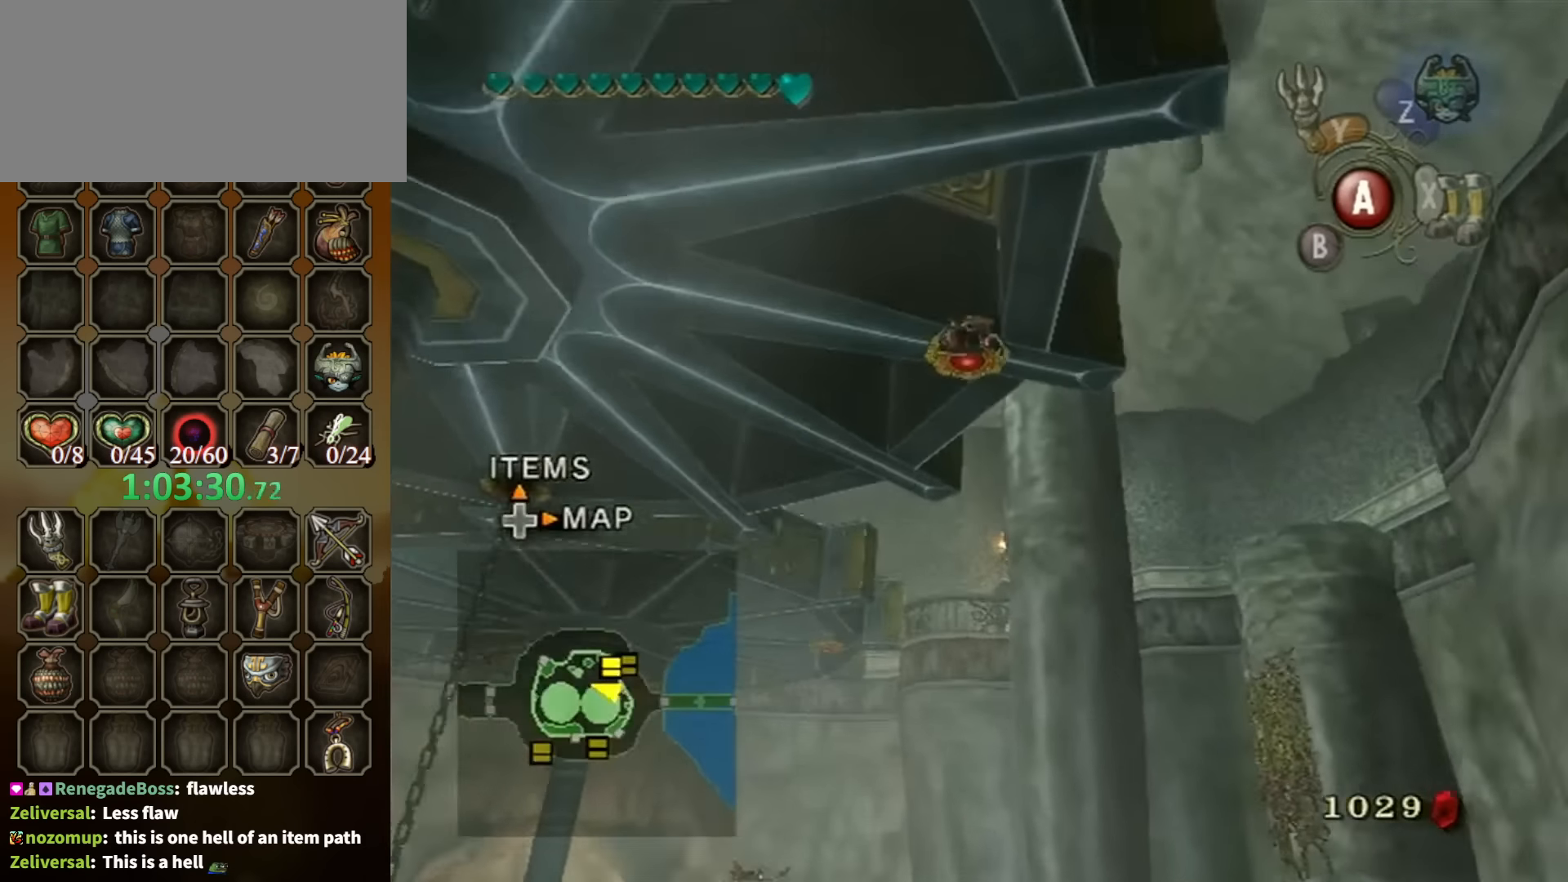
{"buttons": [], "left_stick": "center", "right_stick": "center", "events": [[300, "A", "down"], [367, "A", "up"], [367, "X", "down"], [467, "X", "up"]]}
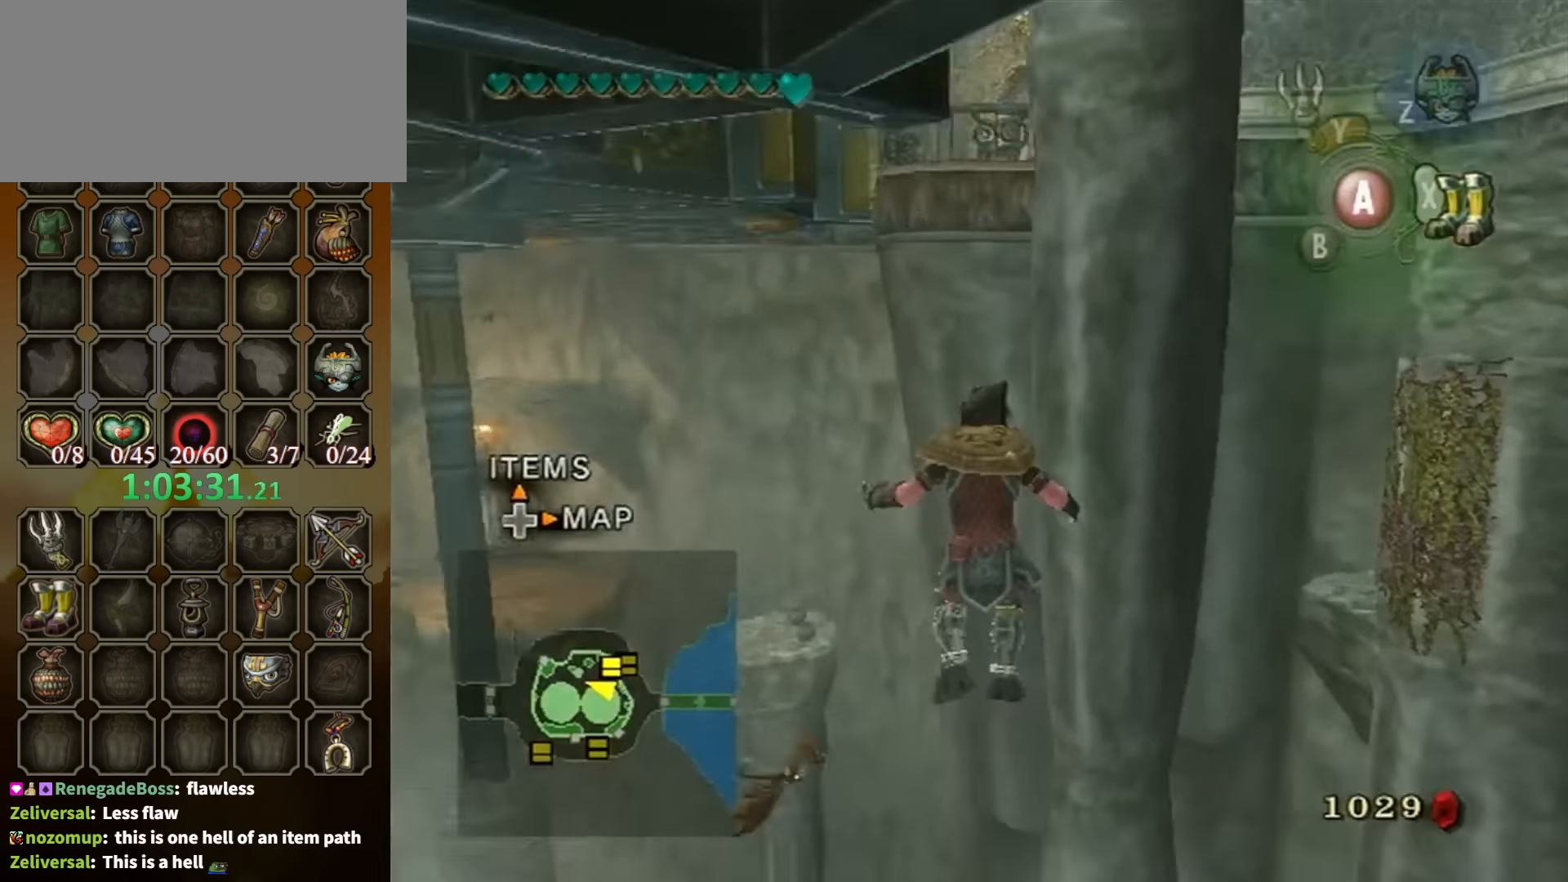
{"buttons": [], "left_stick": "up-right", "right_stick": "center", "events": [[300, "X", "down"], [367, "X", "up"], [500, "left_stick", "up-right"]]}
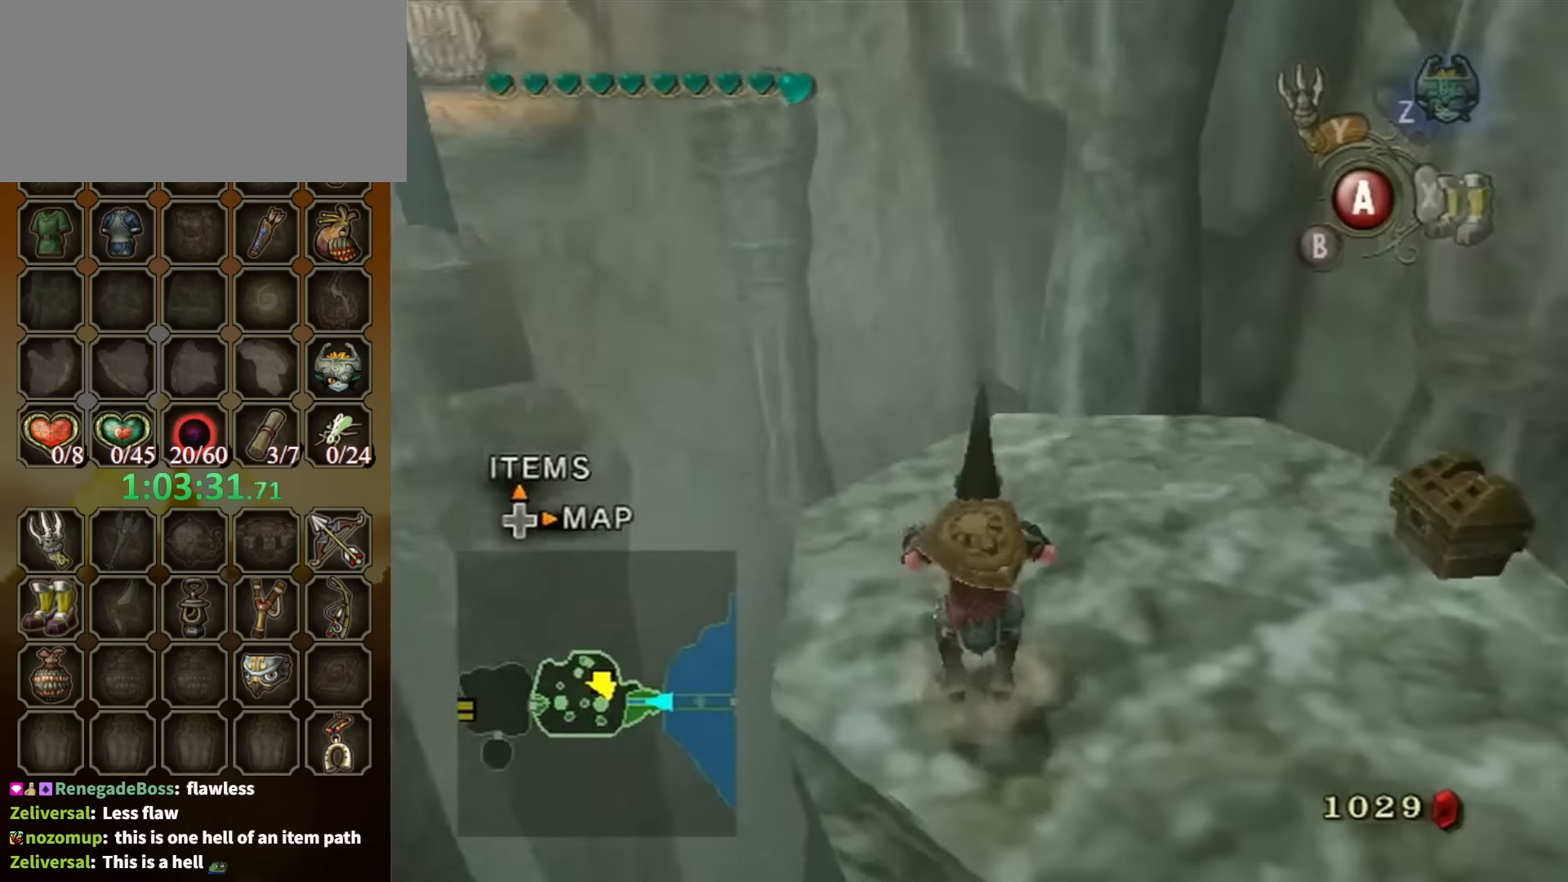
{"buttons": [], "left_stick": "up-right", "right_stick": "center", "events": []}
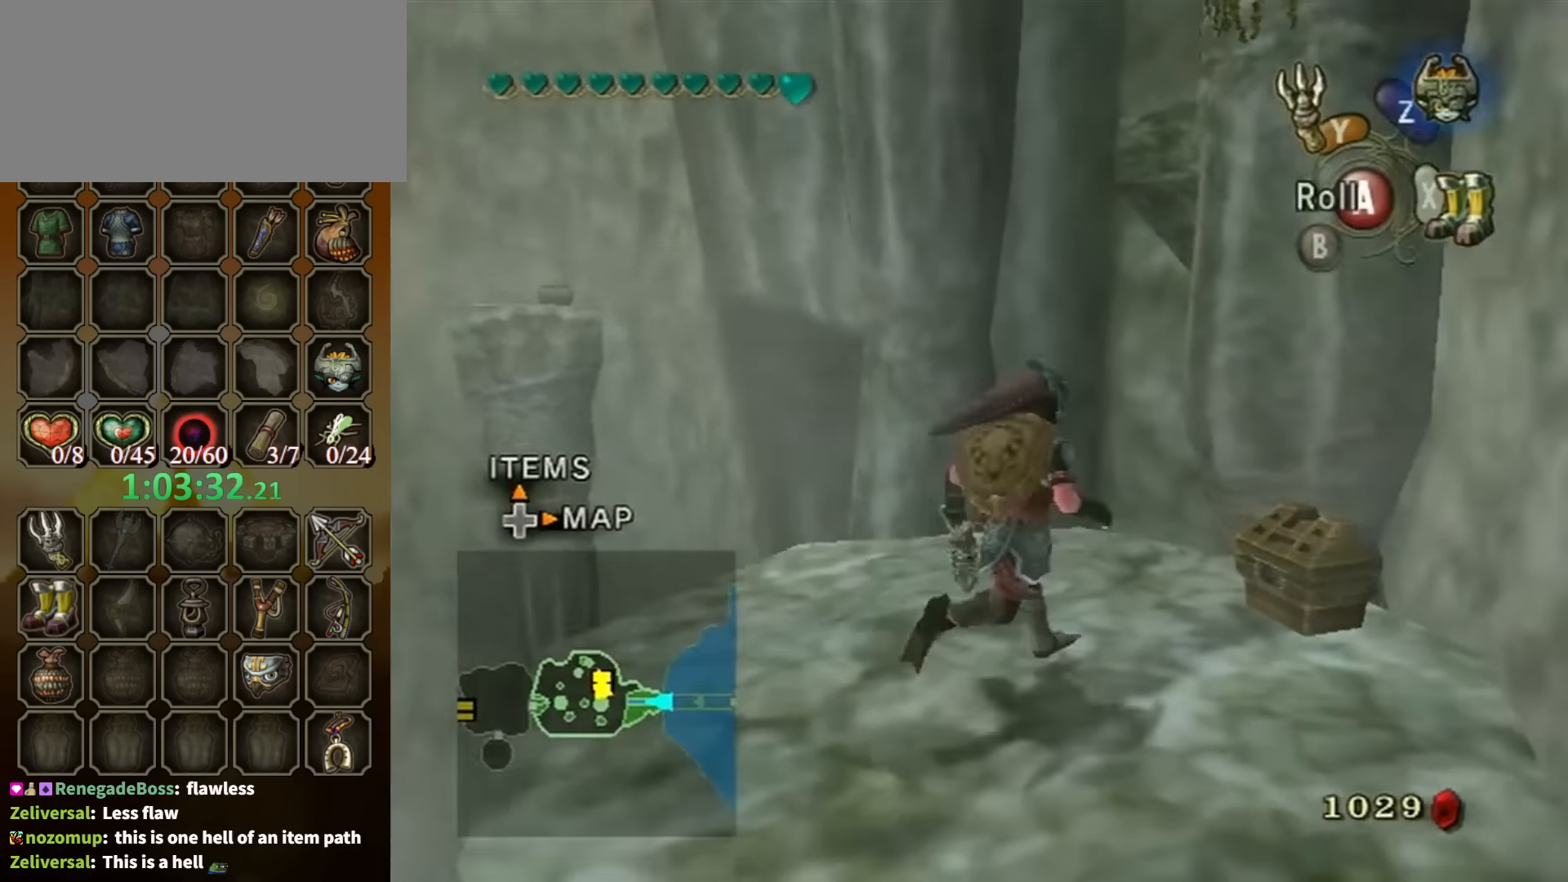
{"buttons": [], "left_stick": "center", "right_stick": "center", "events": [[200, "left_stick", "center"], [266, "A", "down"], [300, "A", "up"]]}
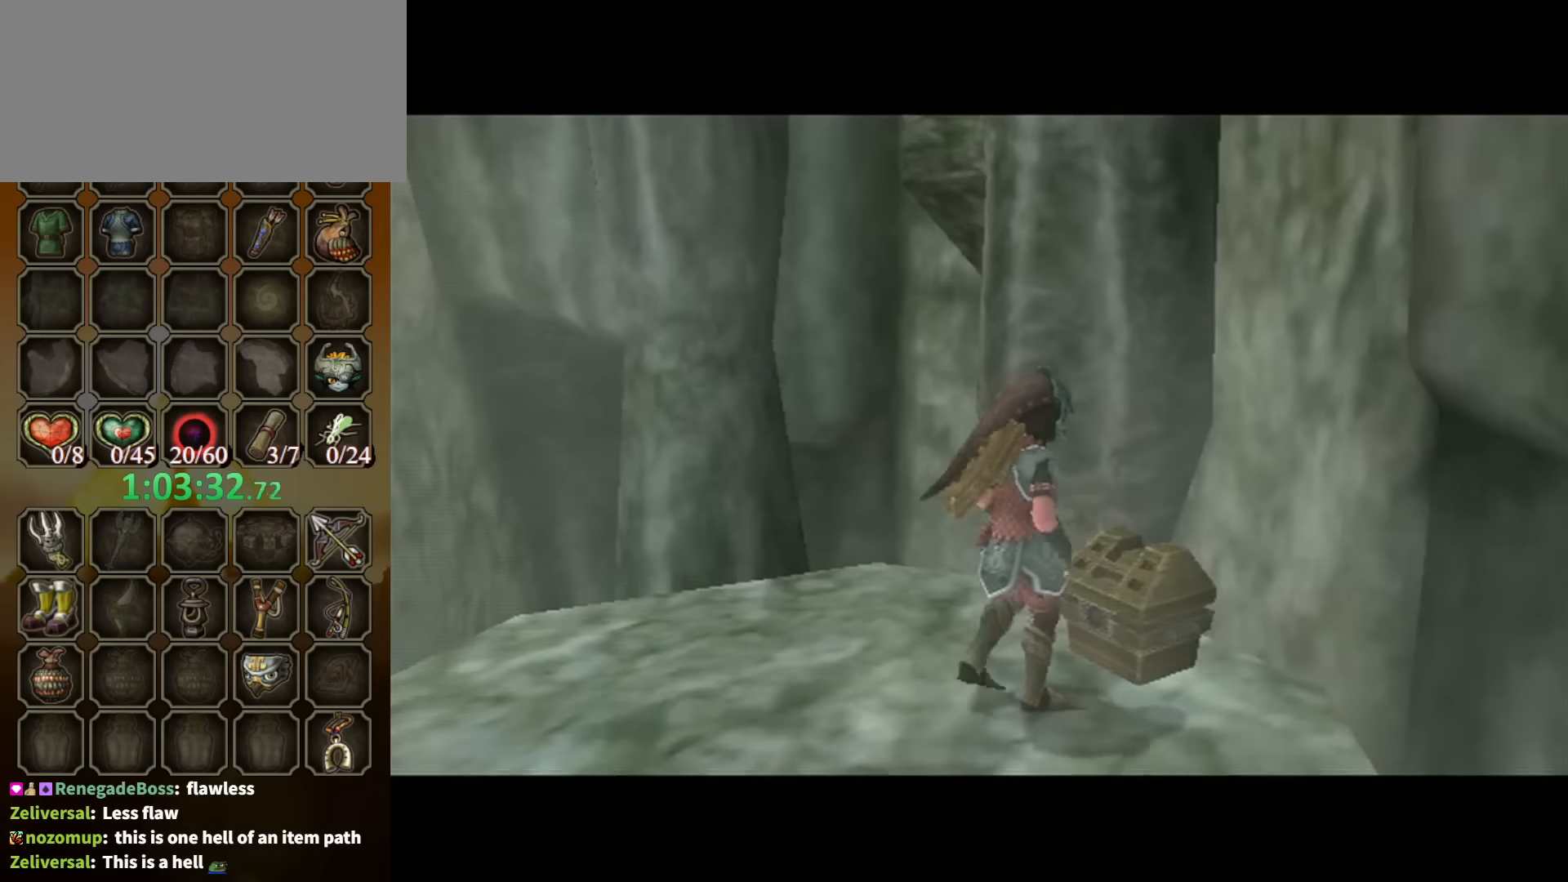
{"buttons": [], "left_stick": "center", "right_stick": "center", "events": []}
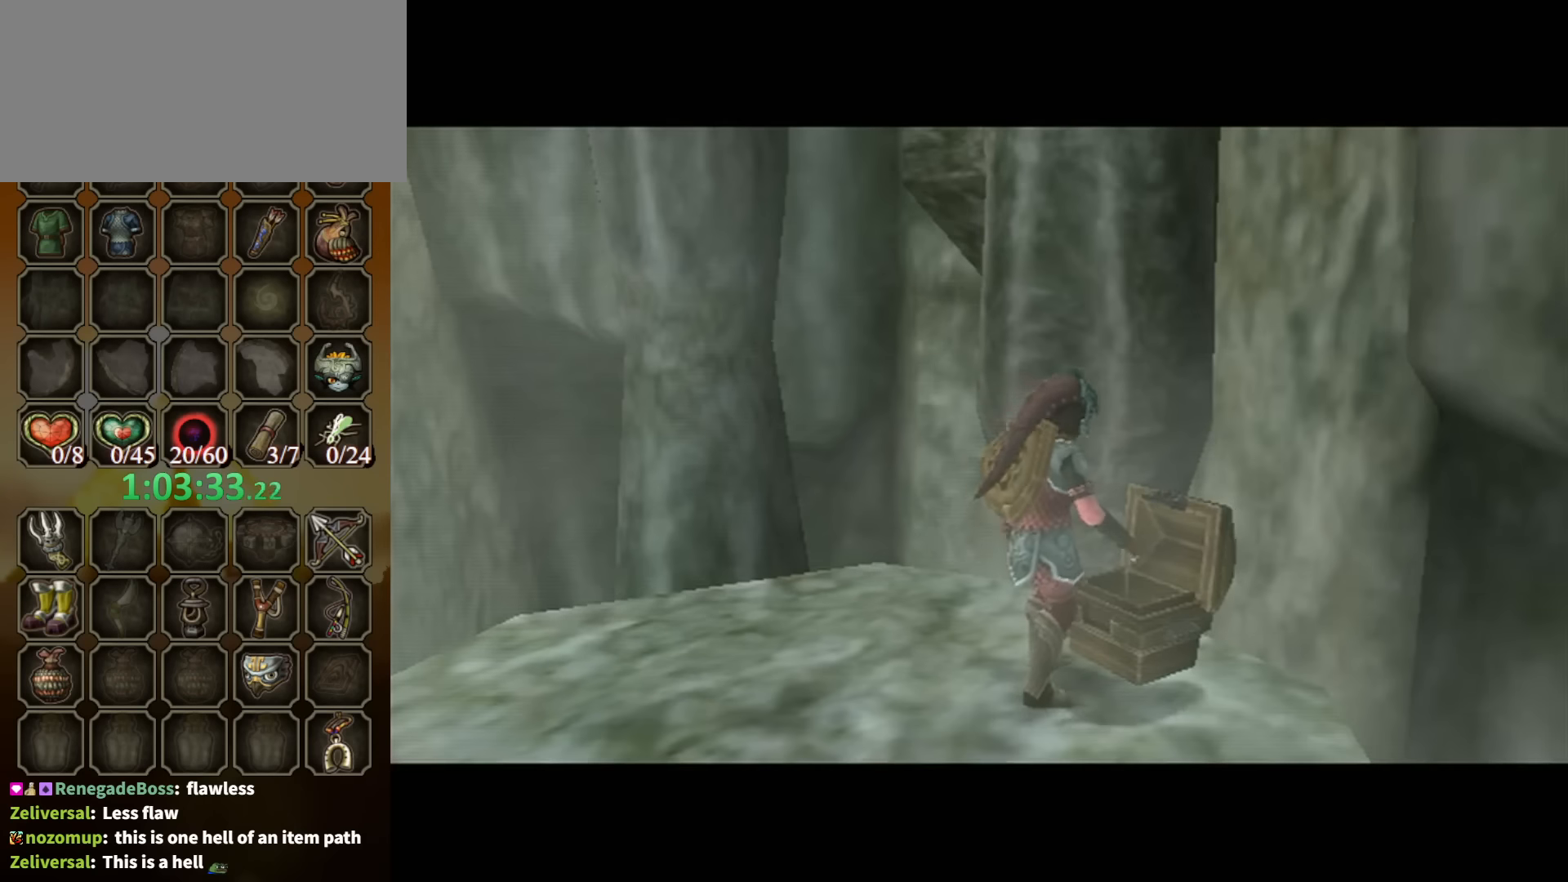
{"buttons": [], "left_stick": "center", "right_stick": "center", "events": []}
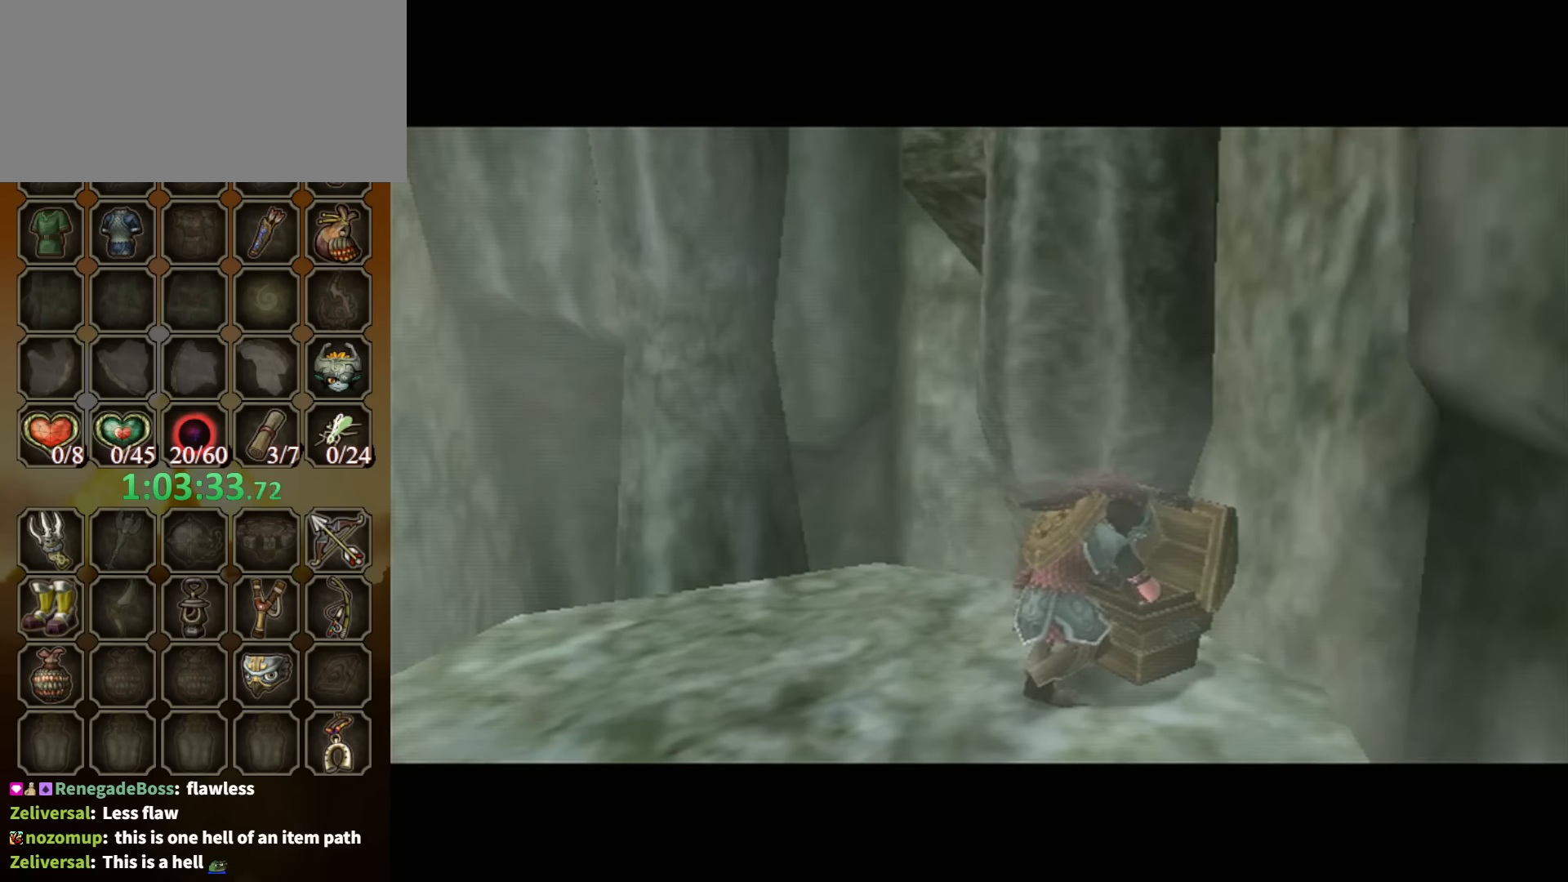
{"buttons": ["B"], "left_stick": "center", "right_stick": "center", "events": [[266, "B", "down"]]}
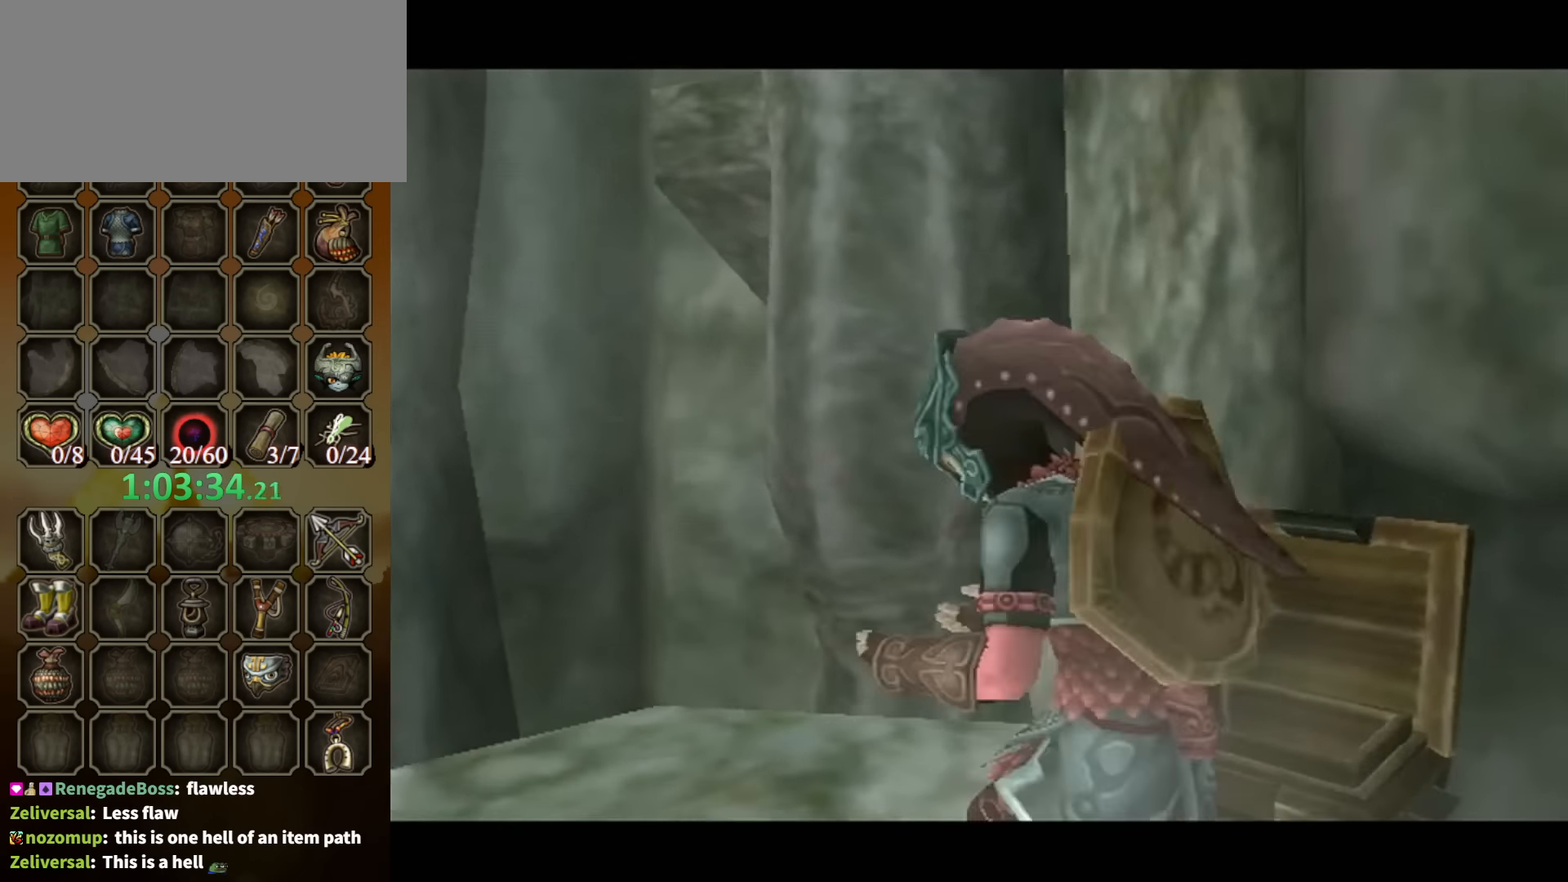
{"buttons": ["B"], "left_stick": "center", "right_stick": "center", "events": []}
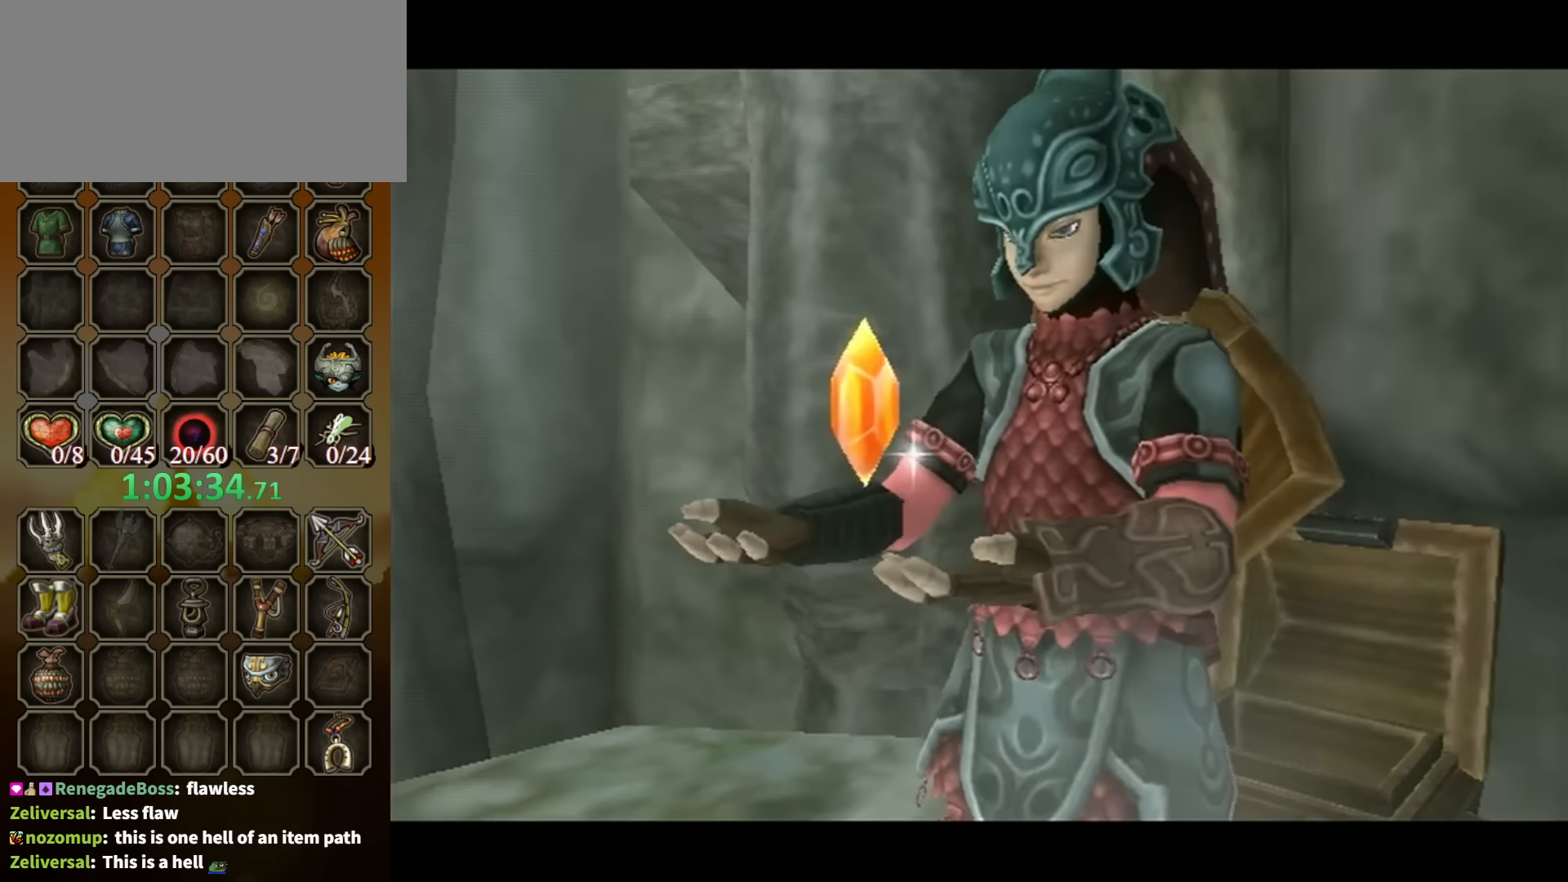
{"buttons": ["B"], "left_stick": "down-left", "right_stick": "center", "events": [[466, "left_stick", "down-left"]]}
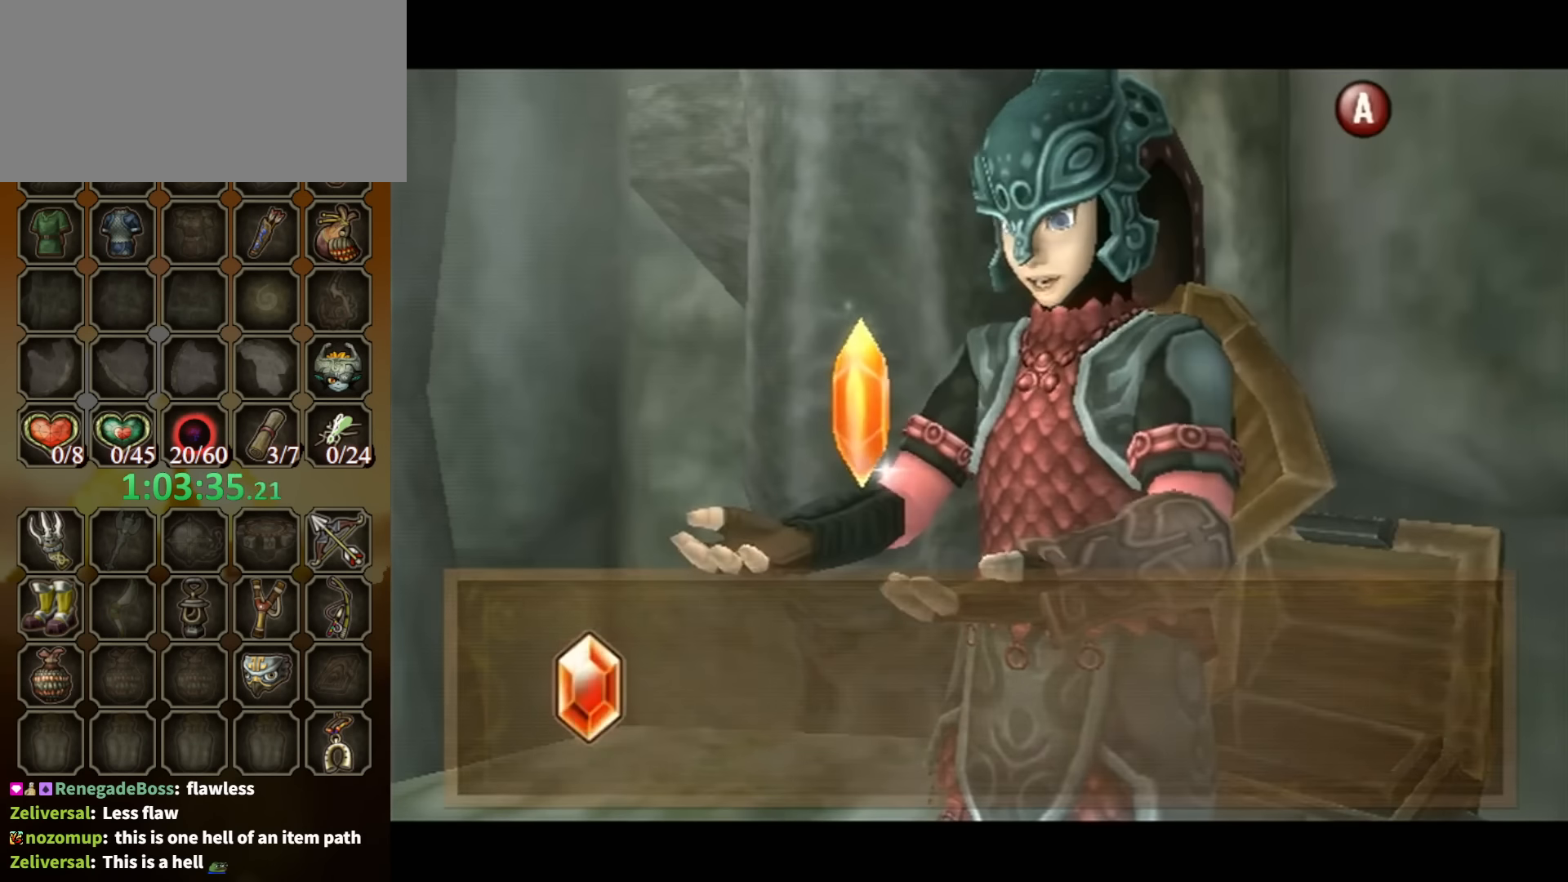
{"buttons": [], "left_stick": "down-left", "right_stick": "center", "events": [[433, "B", "up"]]}
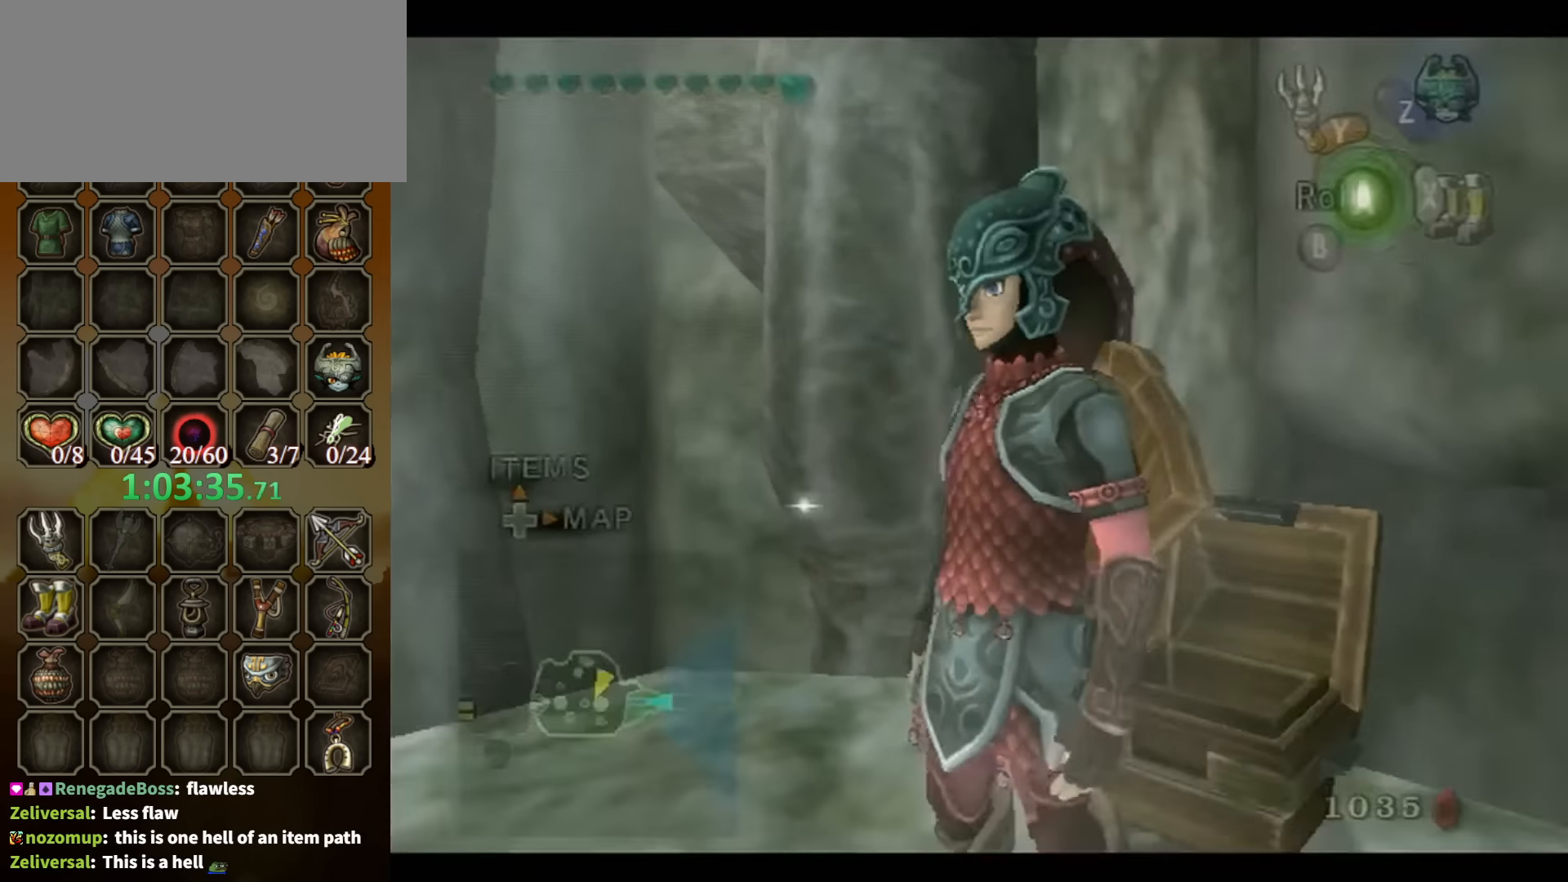
{"buttons": [], "left_stick": "up-right", "right_stick": "up", "events": [[133, "left_stick", "left"], [366, "left_stick", "up"], [433, "left_stick", "up-right"], [500, "right_stick", "up"]]}
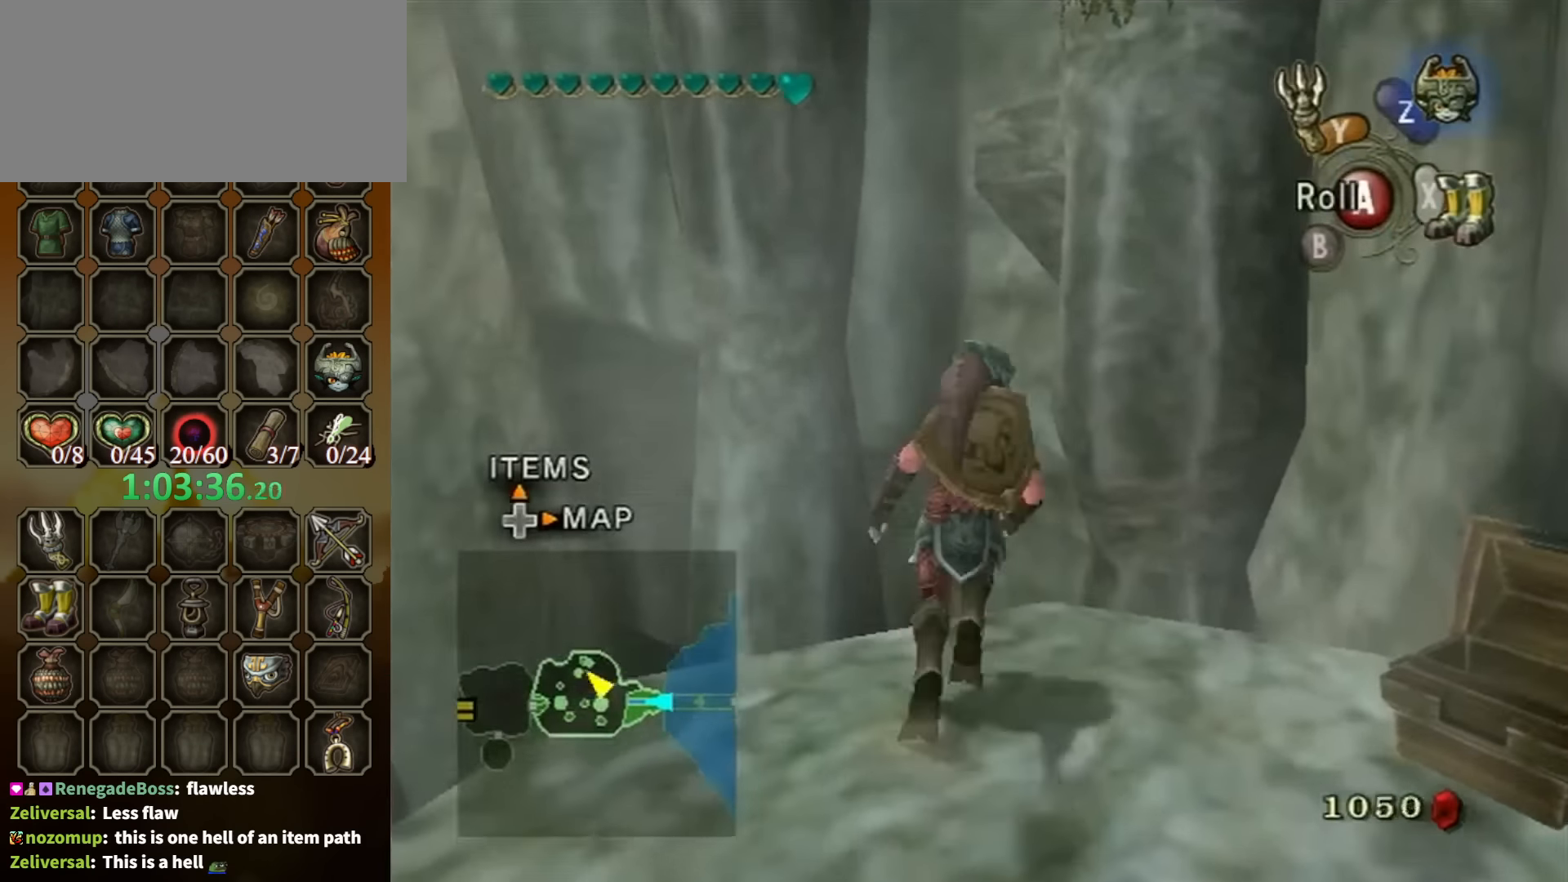
{"buttons": ["Y"], "left_stick": "down", "right_stick": "center", "events": [[33, "left_stick", "center"], [33, "right_stick", "center"], [166, "Y", "down"], [266, "left_stick", "down-right"], [333, "left_stick", "down"]]}
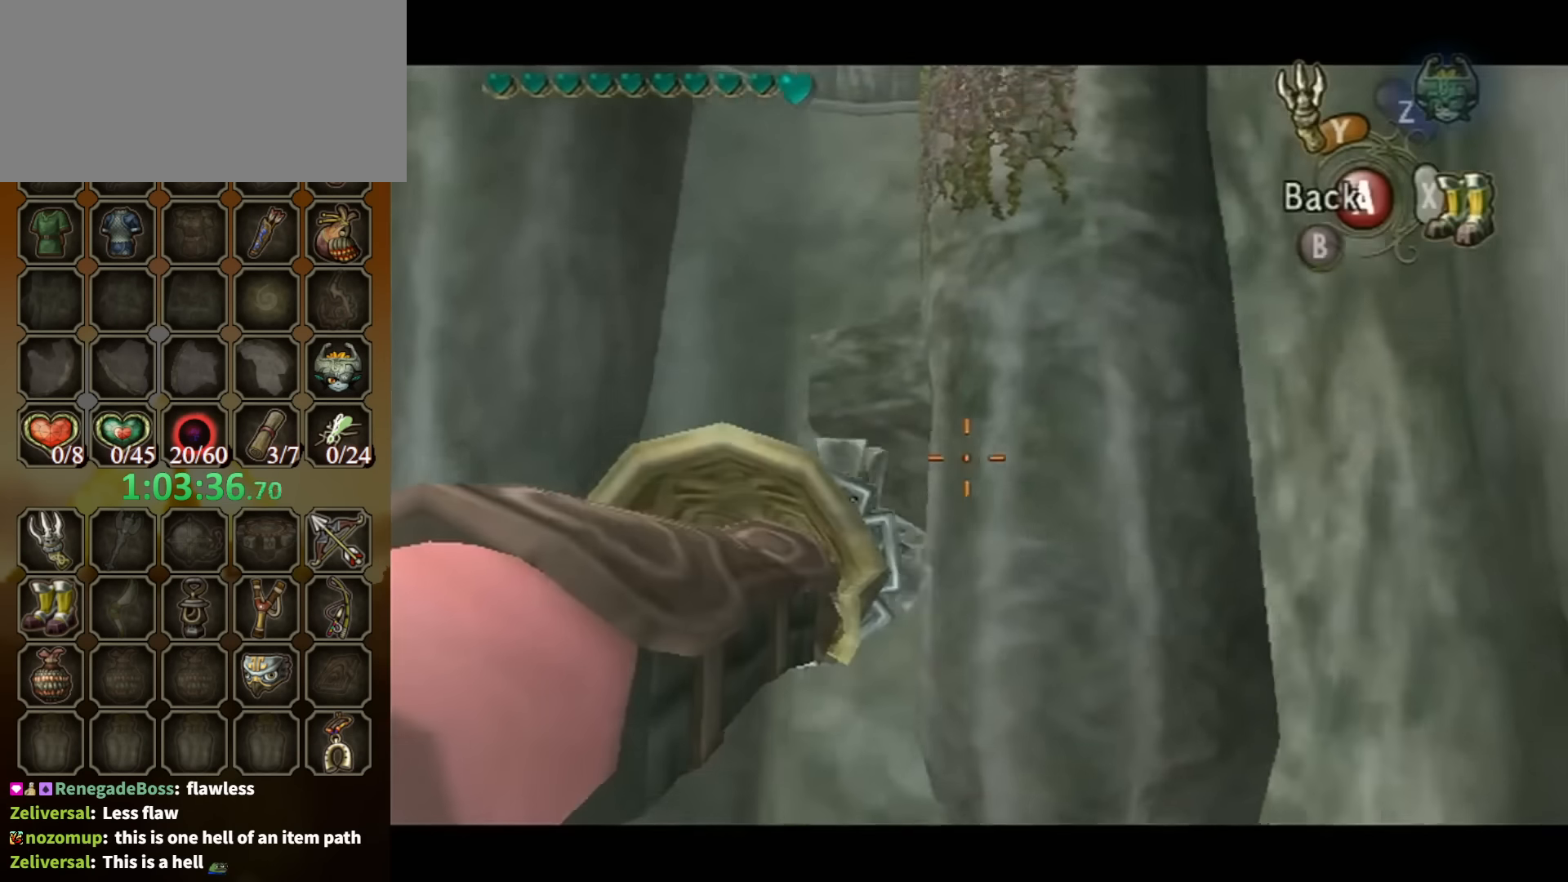
{"buttons": ["Y"], "left_stick": "center", "right_stick": "center", "events": [[200, "left_stick", "down-left"], [233, "Y", "up"], [300, "left_stick", "center"], [333, "Y", "down"]]}
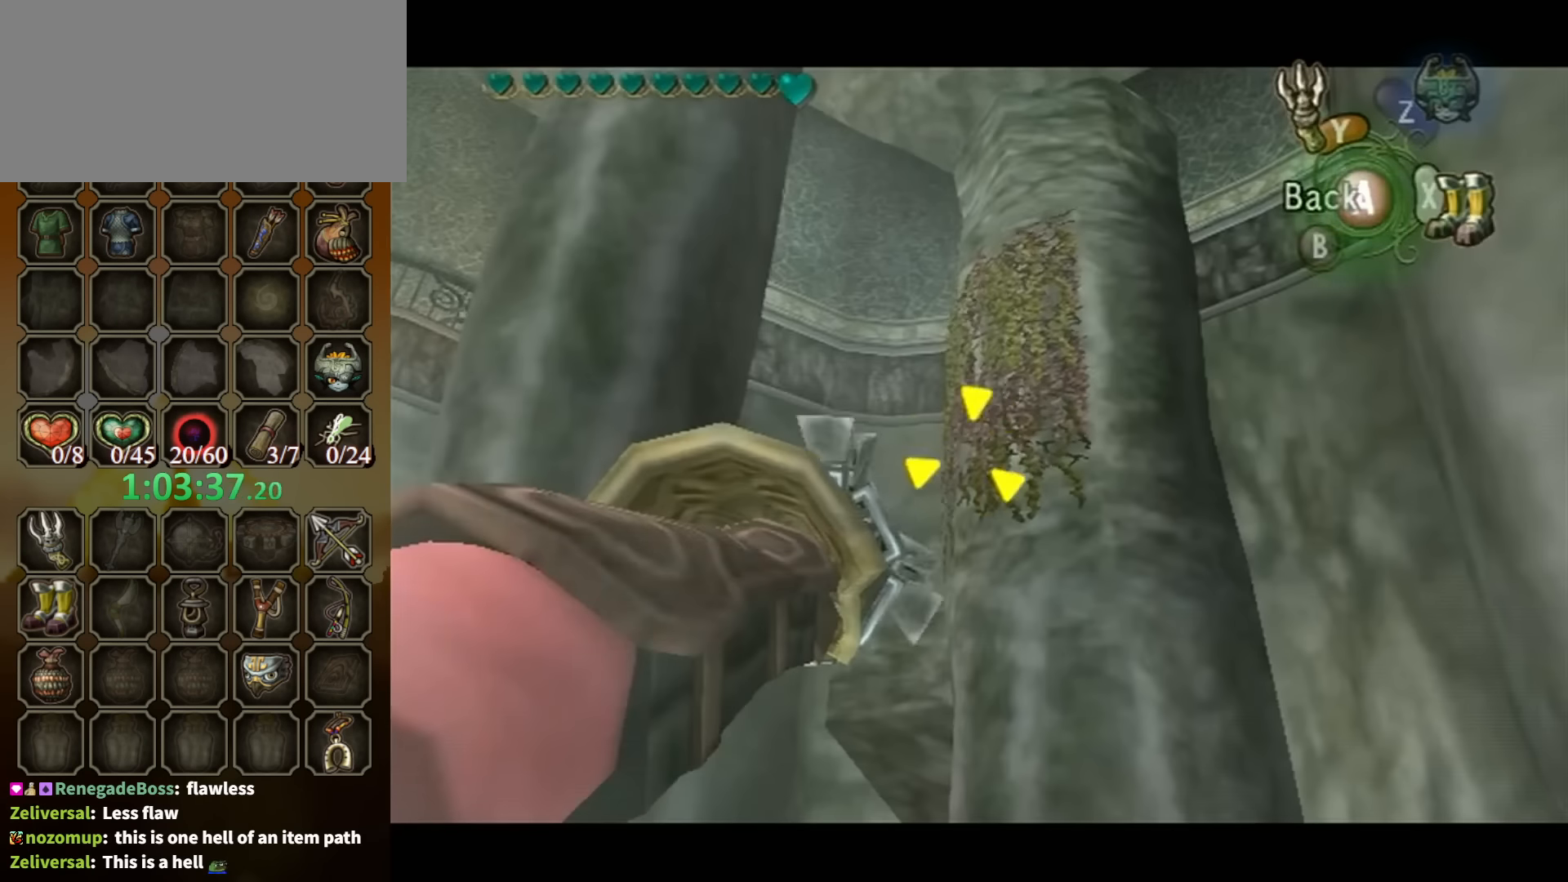
{"buttons": ["Y"], "left_stick": "down-left", "right_stick": "center", "events": [[66, "left_stick", "down-left"]]}
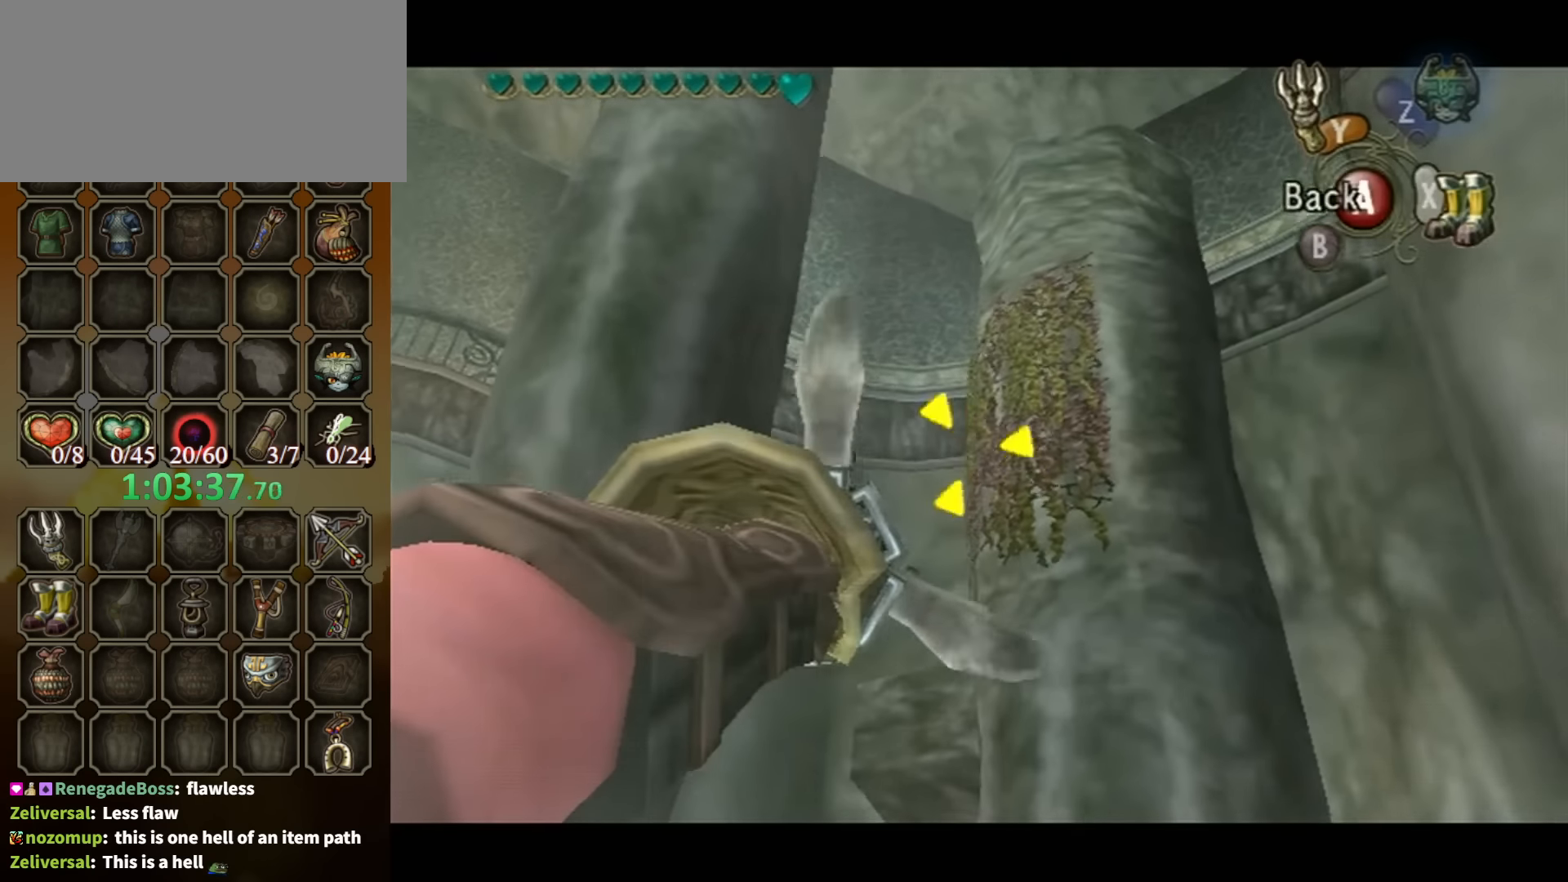
{"buttons": ["Y"], "left_stick": "center", "right_stick": "center", "events": [[100, "Y", "up"], [166, "left_stick", "center"], [366, "Y", "down"]]}
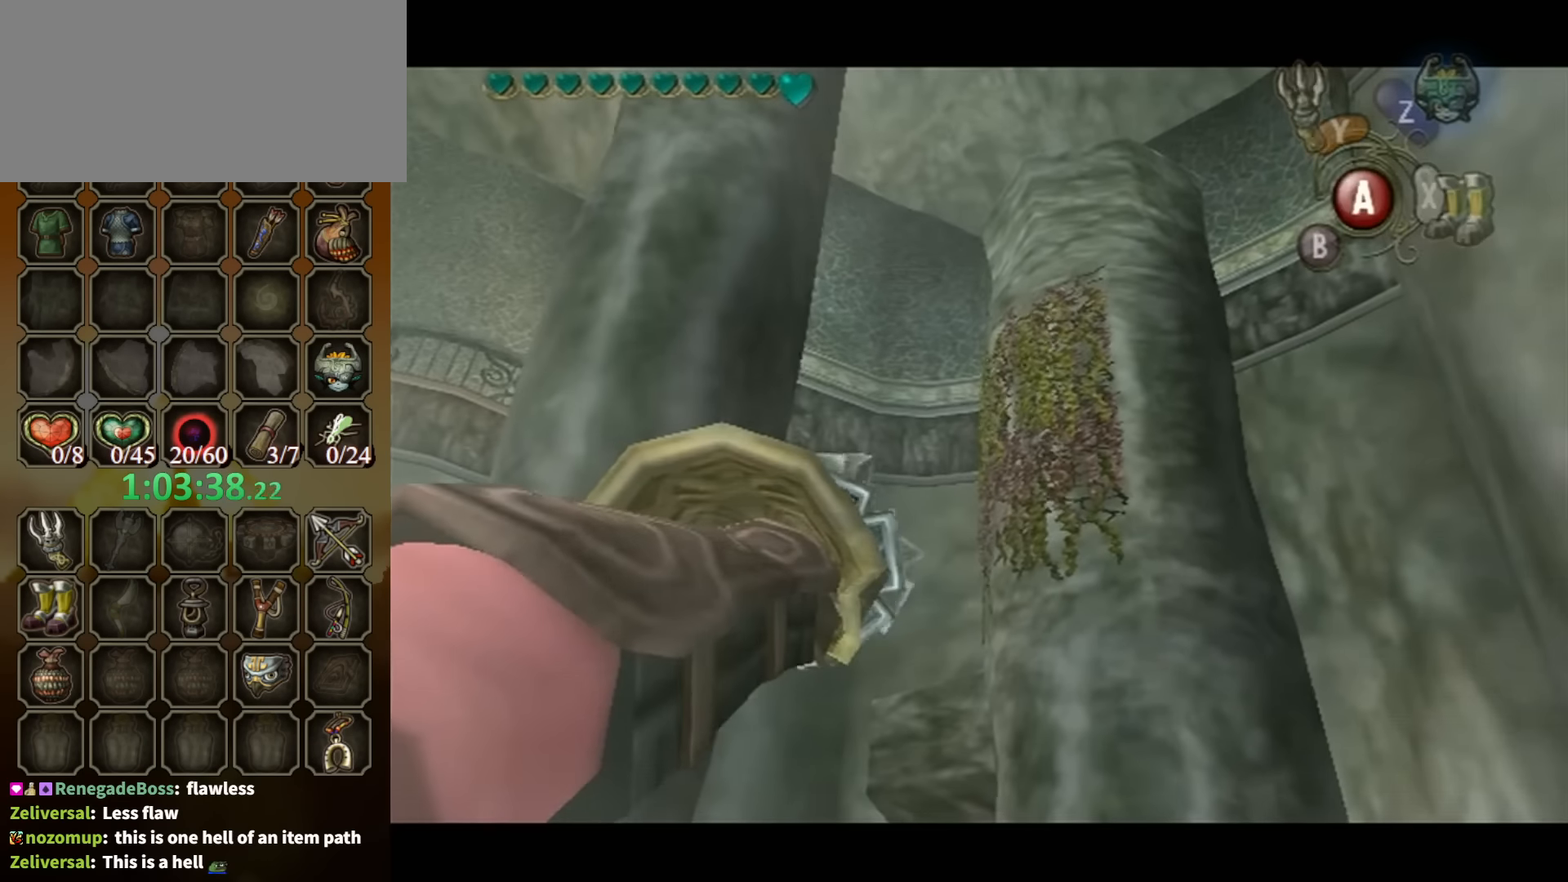
{"buttons": ["Y"], "left_stick": "center", "right_stick": "center", "events": [[33, "left_stick", "up-right"], [200, "left_stick", "center"], [266, "Y", "up"], [466, "Y", "down"]]}